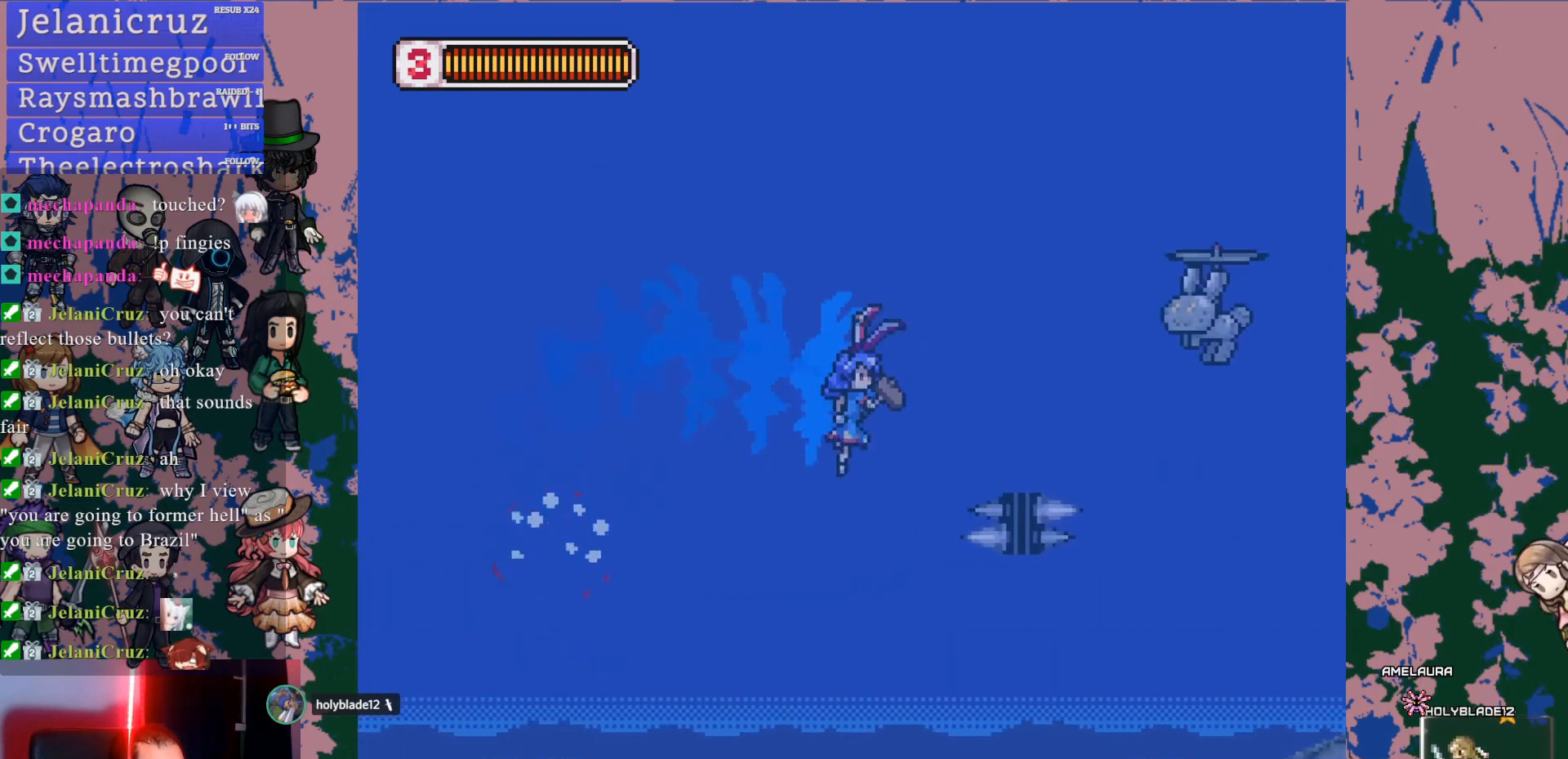
Gameplay with a controller (PlayStation layout); each line is a JSON object with the inputs held at the frame after it (dt_ms = milliseconds from this image to that frame). "events" lists button and stick changes between this image and that frame as [ms after this image, input, new state], when the widget could be followed in between. Not read: L3 R3 START.
{"dt_ms": 500, "buttons": ["DPAD_RIGHT"], "left_stick": "center", "right_stick": "center", "events": [[33, "DPAD_RIGHT", "up"], [117, "SQUARE", "down"], [233, "DPAD_RIGHT", "down"], [250, "SQUARE", "up"]]}
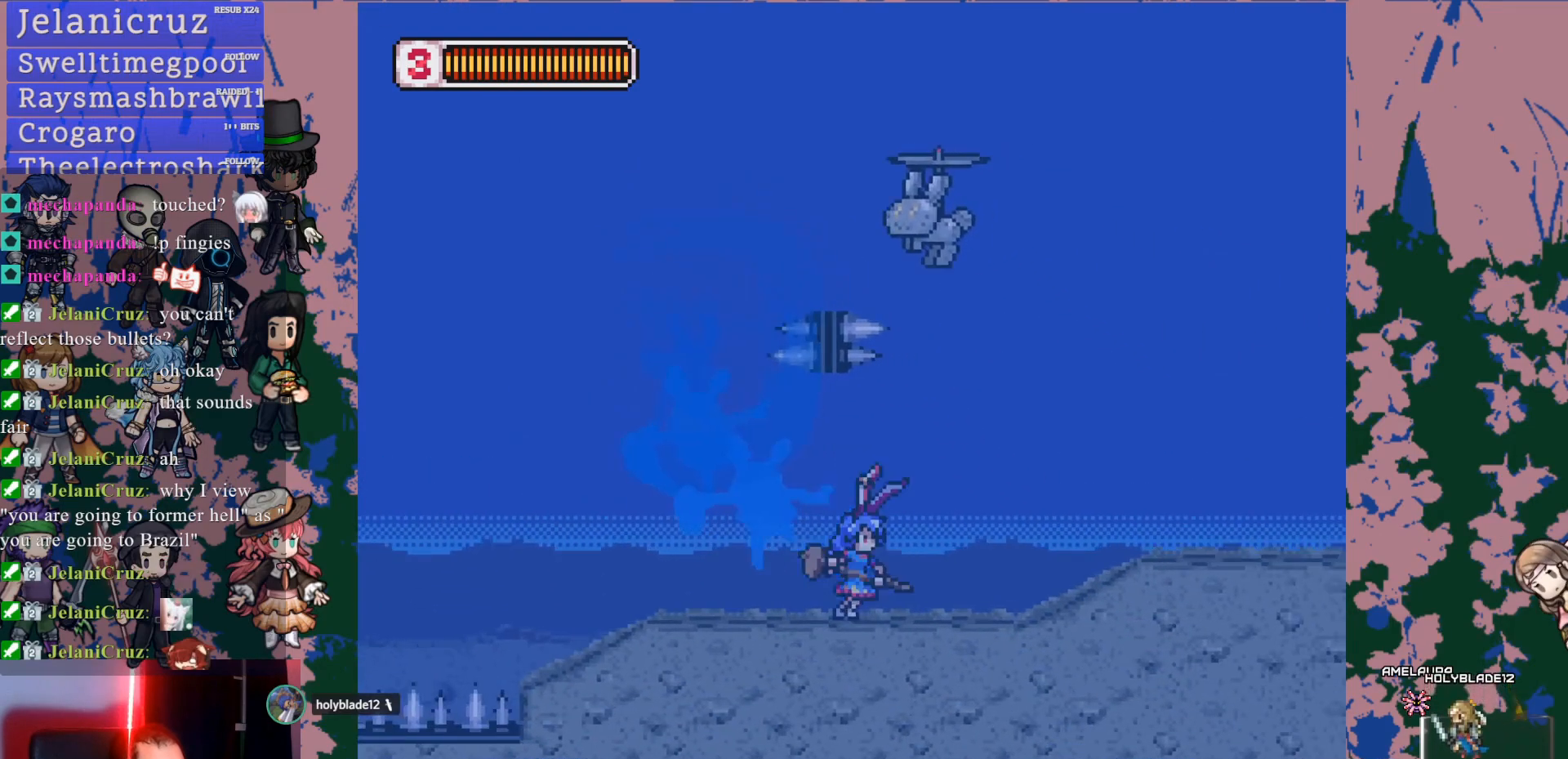
{"dt_ms": 500, "buttons": ["CROSS", "SQUARE"], "left_stick": "center", "right_stick": "center", "events": [[17, "L1", "down"], [200, "CROSS", "down"], [250, "L1", "up"], [283, "DPAD_RIGHT", "up"], [300, "SQUARE", "down"], [317, "DPAD_LEFT", "down"], [417, "DPAD_LEFT", "up"]]}
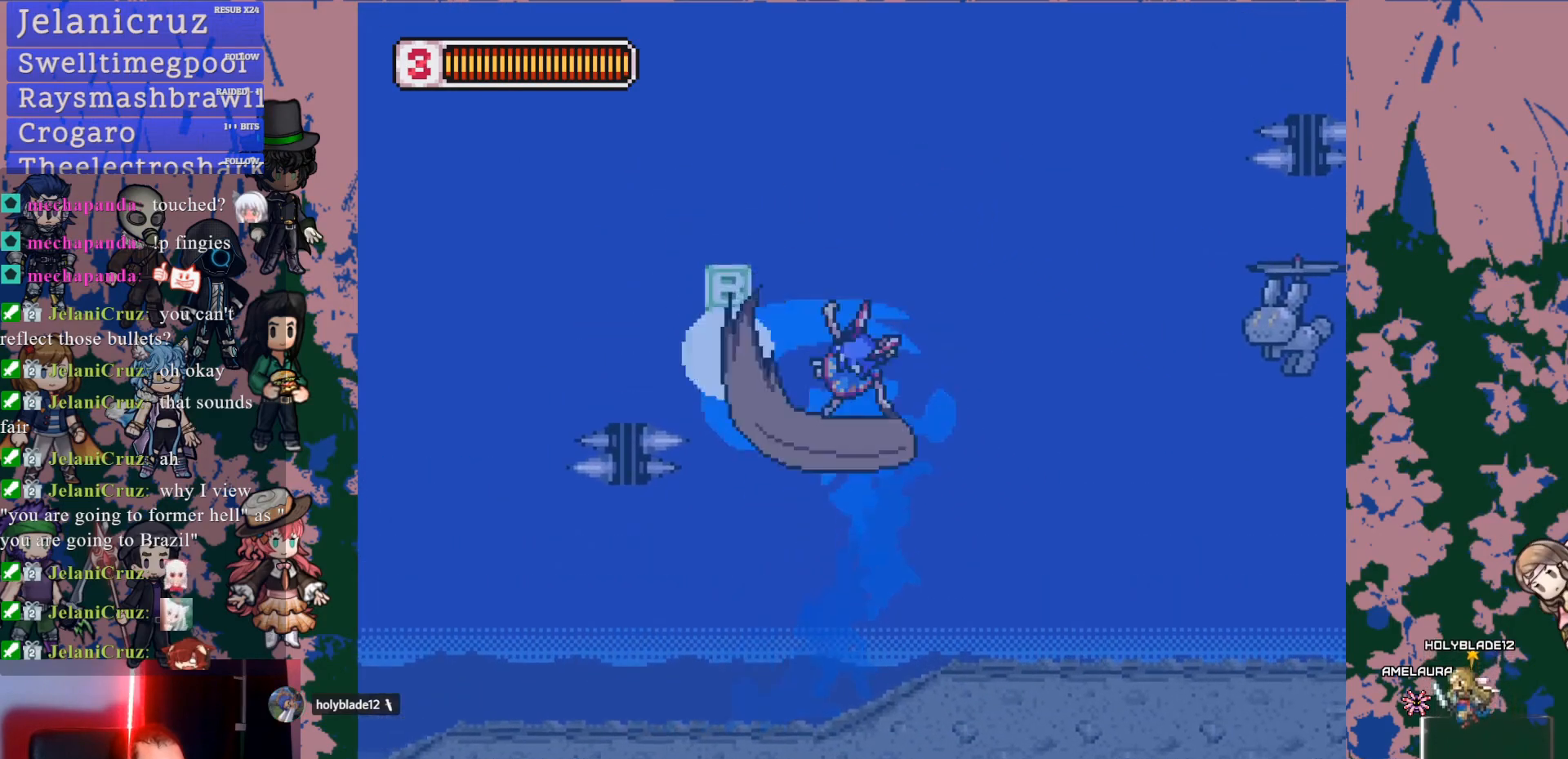
{"dt_ms": 500, "buttons": ["SQUARE", "DPAD_RIGHT"], "left_stick": "center", "right_stick": "center", "events": [[183, "DPAD_RIGHT", "down"], [250, "SQUARE", "up"], [283, "CROSS", "up"], [383, "SQUARE", "down"]]}
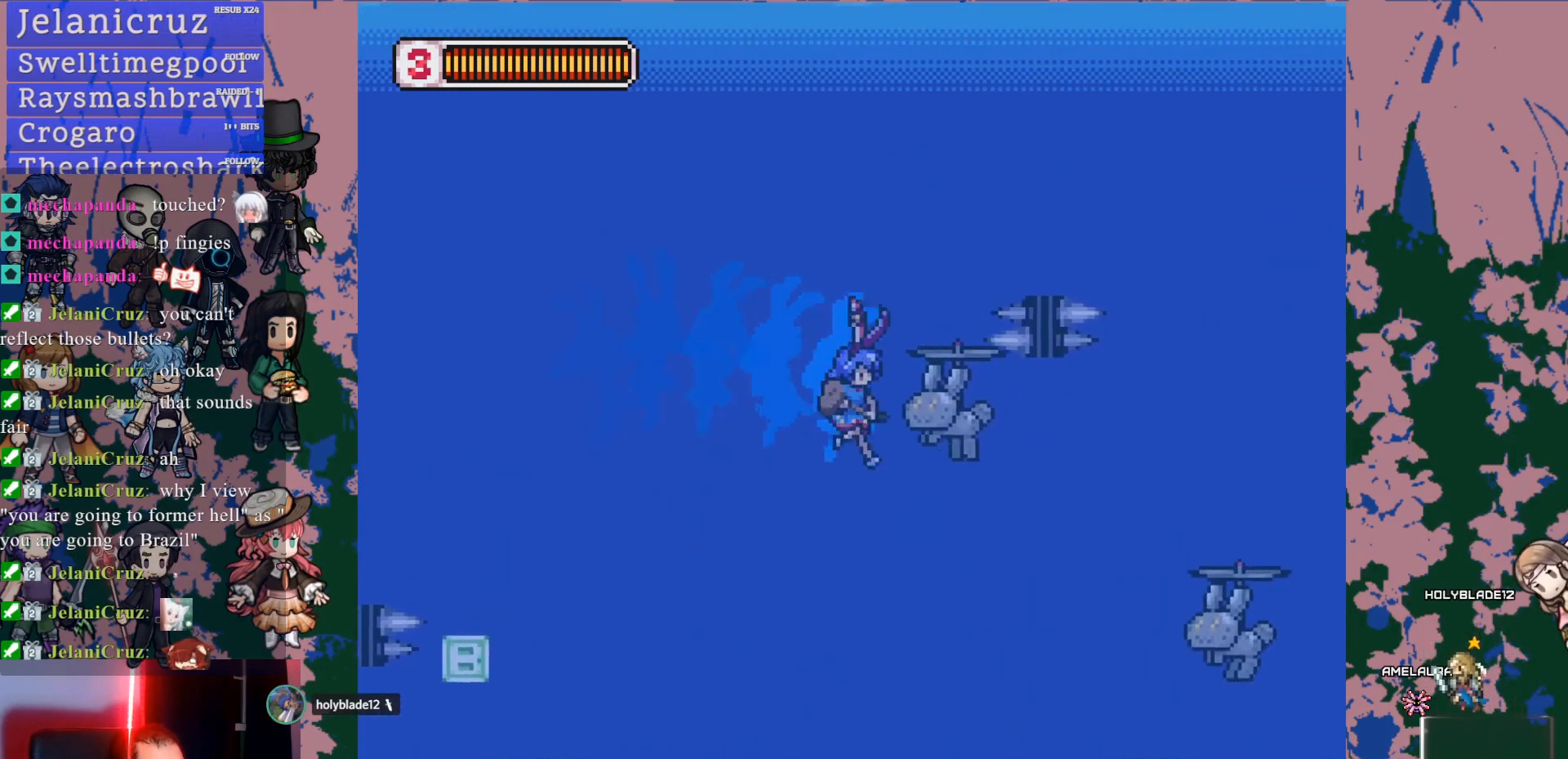
{"dt_ms": 500, "buttons": [], "left_stick": "center", "right_stick": "center", "events": [[50, "SQUARE", "up"], [67, "DPAD_RIGHT", "up"]]}
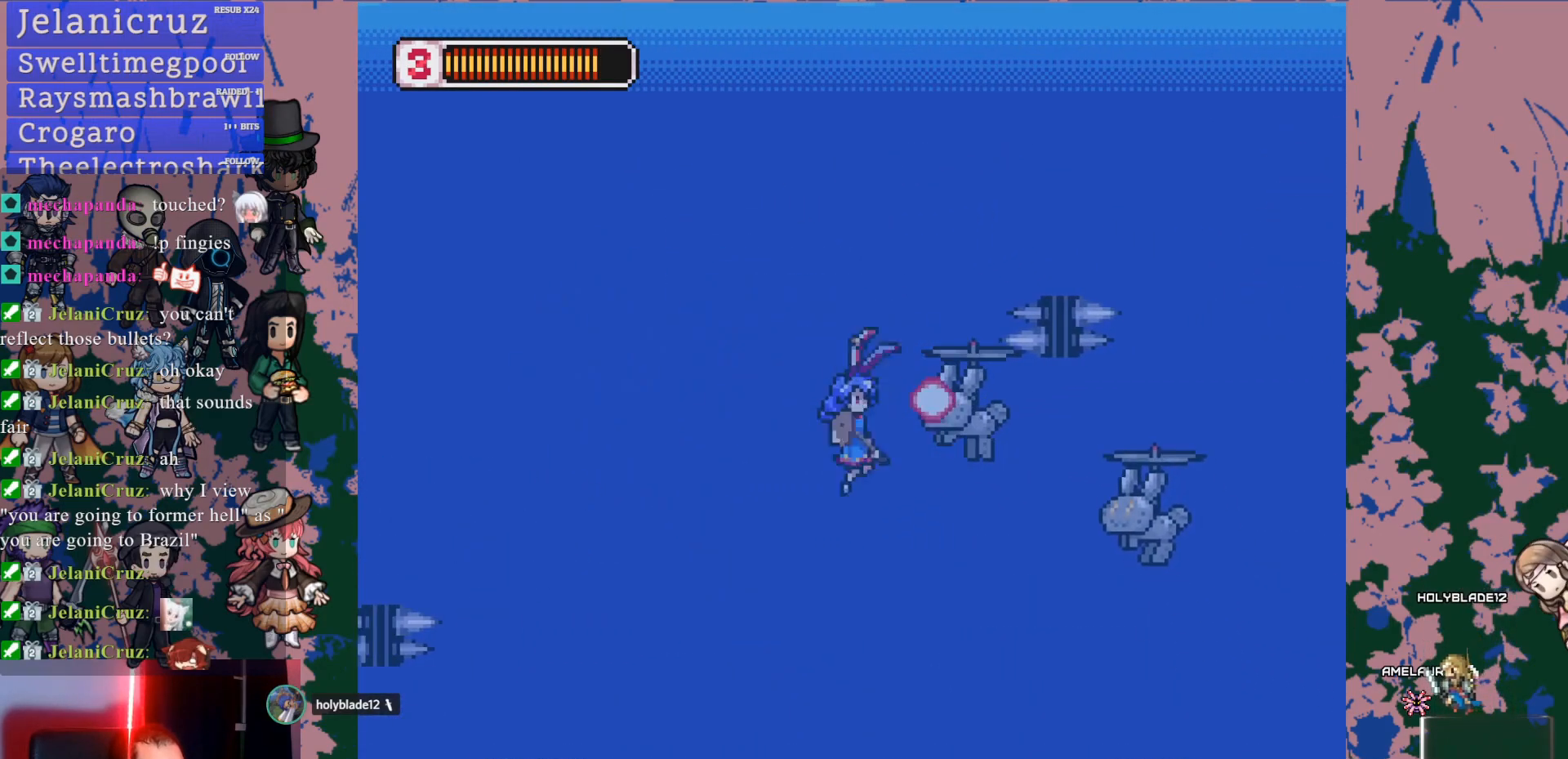
{"dt_ms": 500, "buttons": [], "left_stick": "center", "right_stick": "center", "events": []}
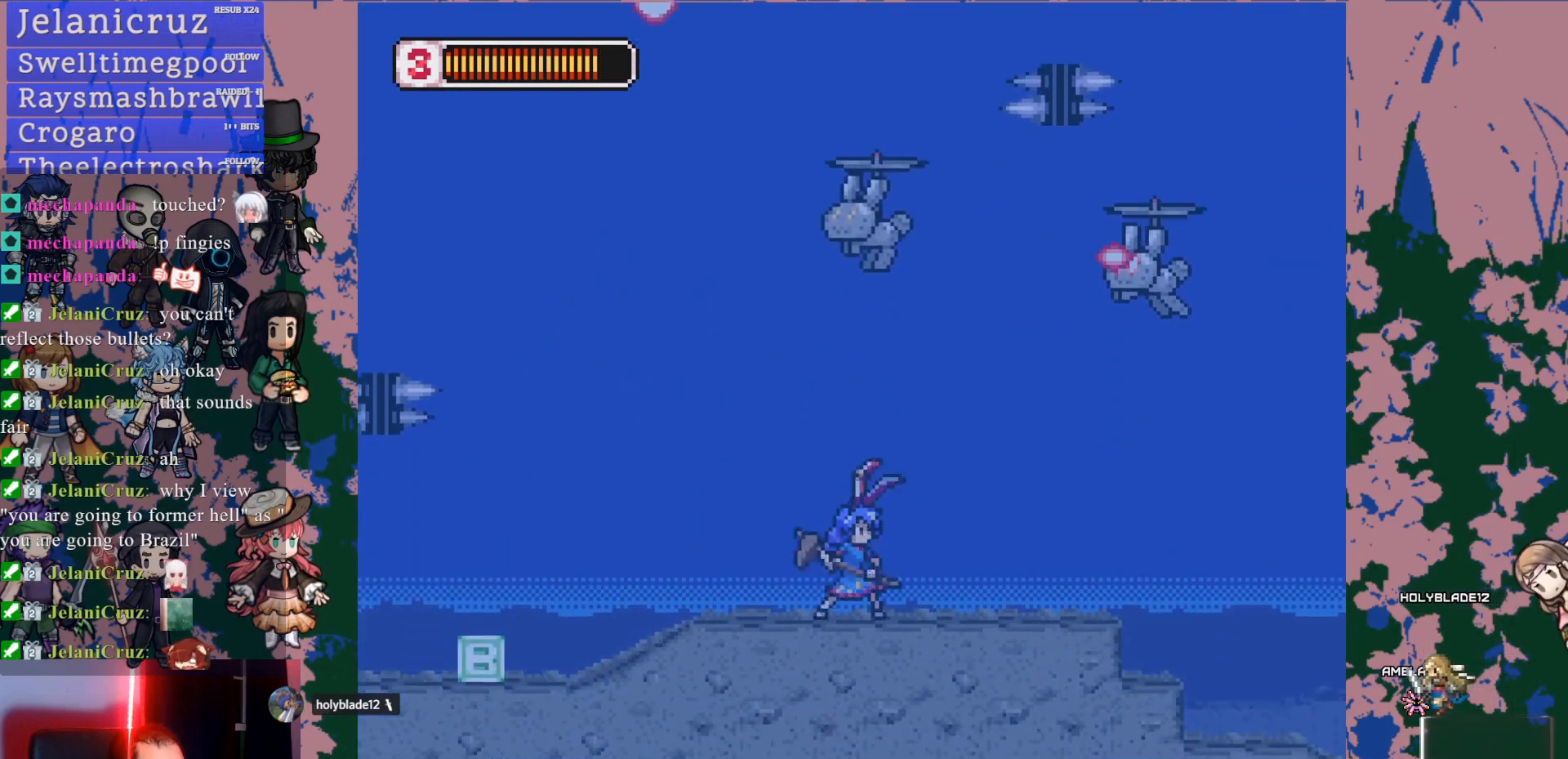
{"dt_ms": 500, "buttons": ["DPAD_RIGHT"], "left_stick": "center", "right_stick": "center", "events": [[50, "CROSS", "down"], [117, "SQUARE", "down"], [217, "DPAD_RIGHT", "down"], [367, "SQUARE", "up"], [383, "CROSS", "up"]]}
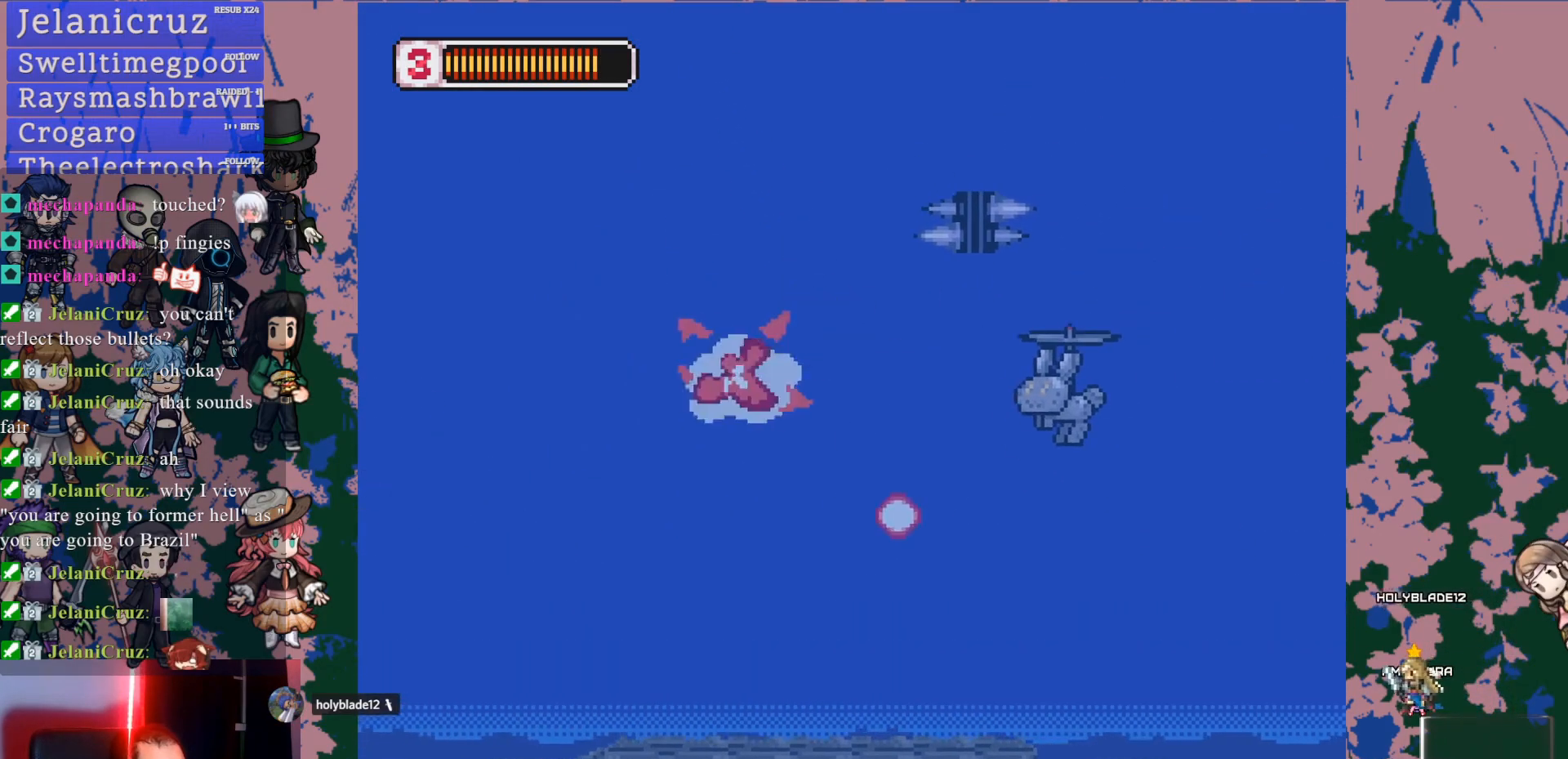
{"dt_ms": 500, "buttons": ["DPAD_RIGHT"], "left_stick": "center", "right_stick": "center", "events": [[183, "SQUARE", "down"], [233, "DPAD_RIGHT", "up"], [350, "DPAD_RIGHT", "down"], [367, "SQUARE", "up"]]}
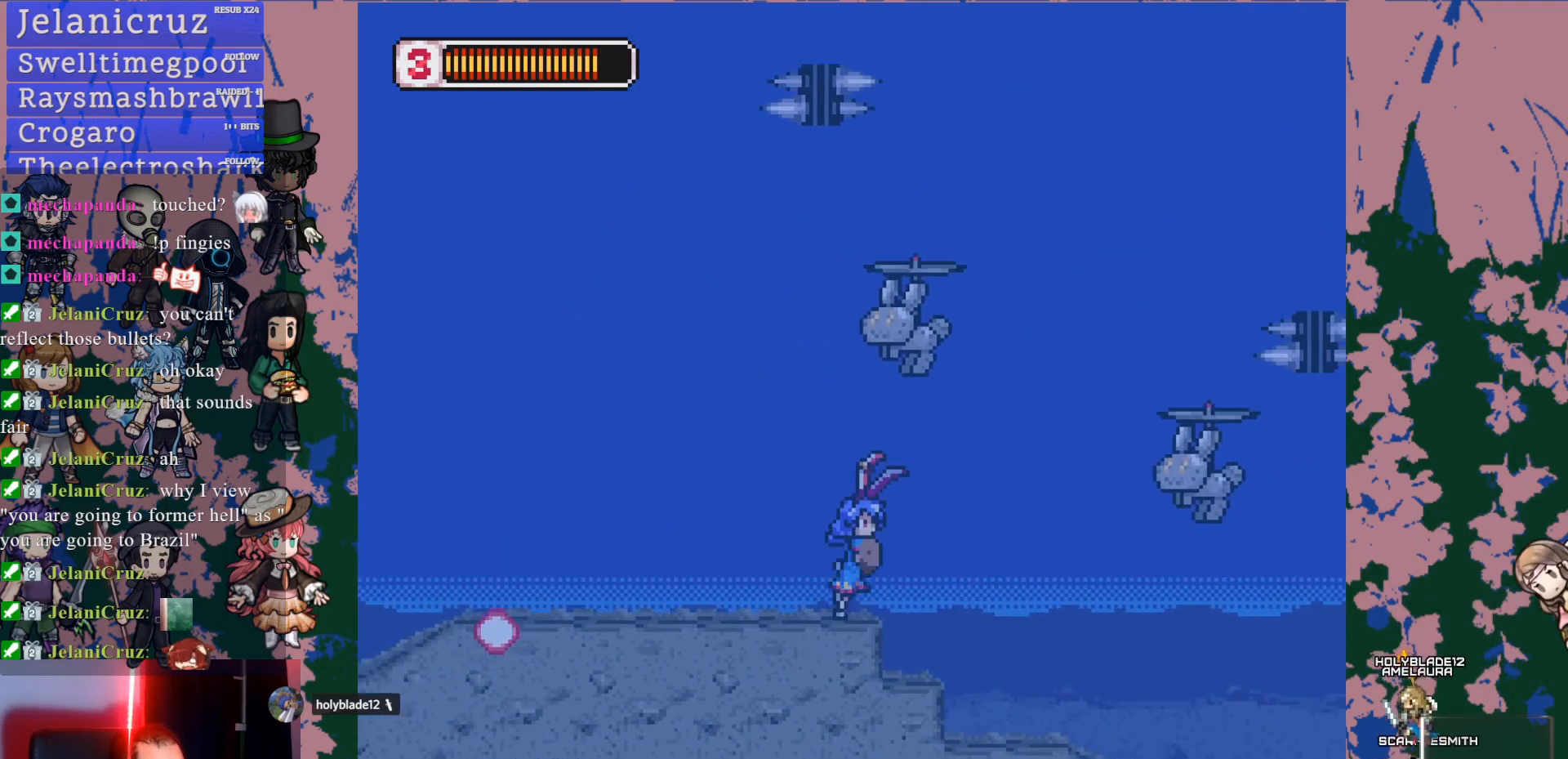
{"dt_ms": 500, "buttons": [], "left_stick": "center", "right_stick": "center", "events": [[100, "DPAD_RIGHT", "up"], [150, "CROSS", "down"], [183, "SQUARE", "down"], [233, "CROSS", "up"], [267, "SQUARE", "up"]]}
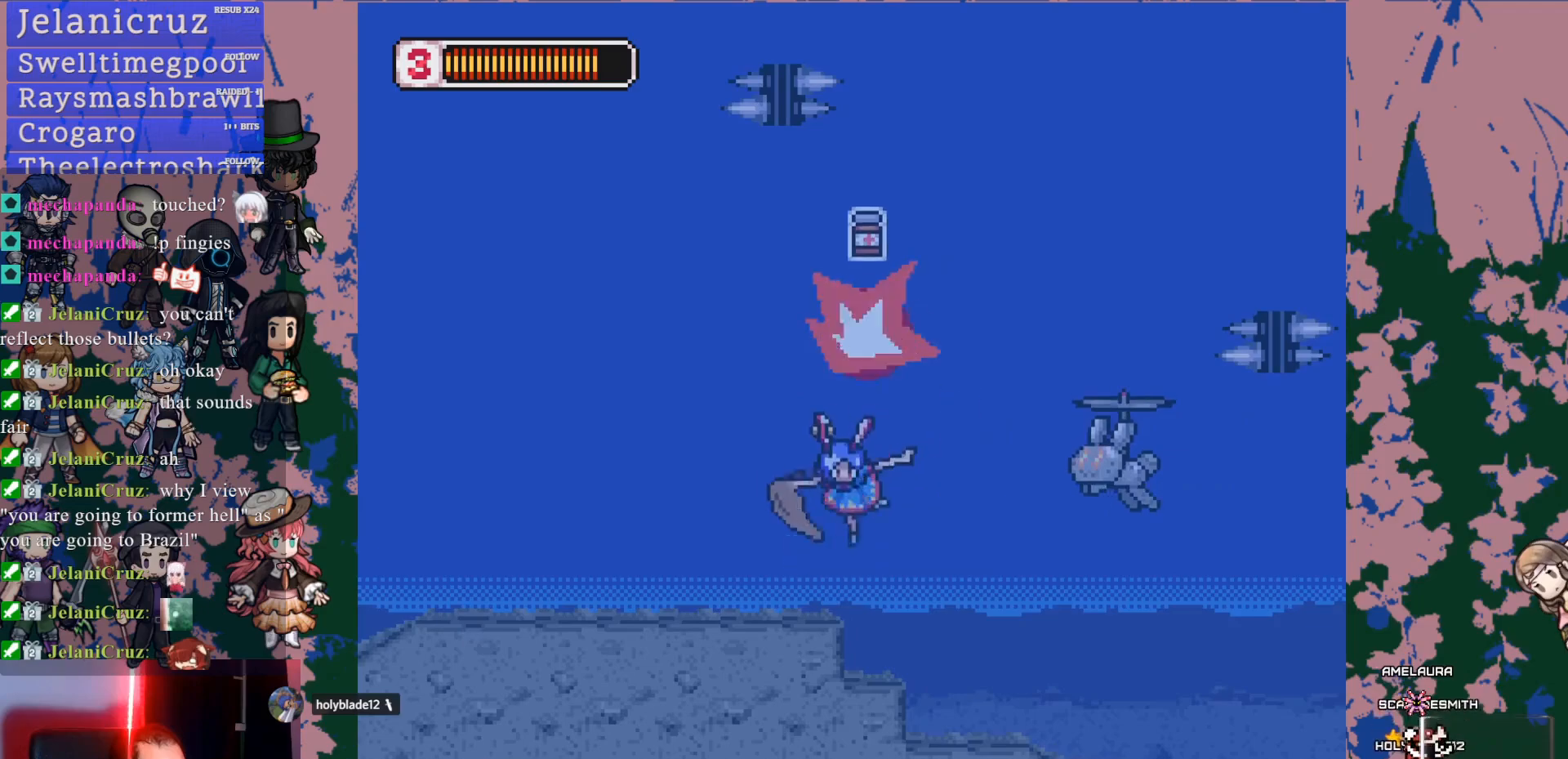
{"dt_ms": 500, "buttons": ["DPAD_RIGHT"], "left_stick": "center", "right_stick": "center", "events": [[200, "CROSS", "down"], [233, "DPAD_RIGHT", "down"], [300, "SQUARE", "down"], [367, "CROSS", "up"], [417, "SQUARE", "up"]]}
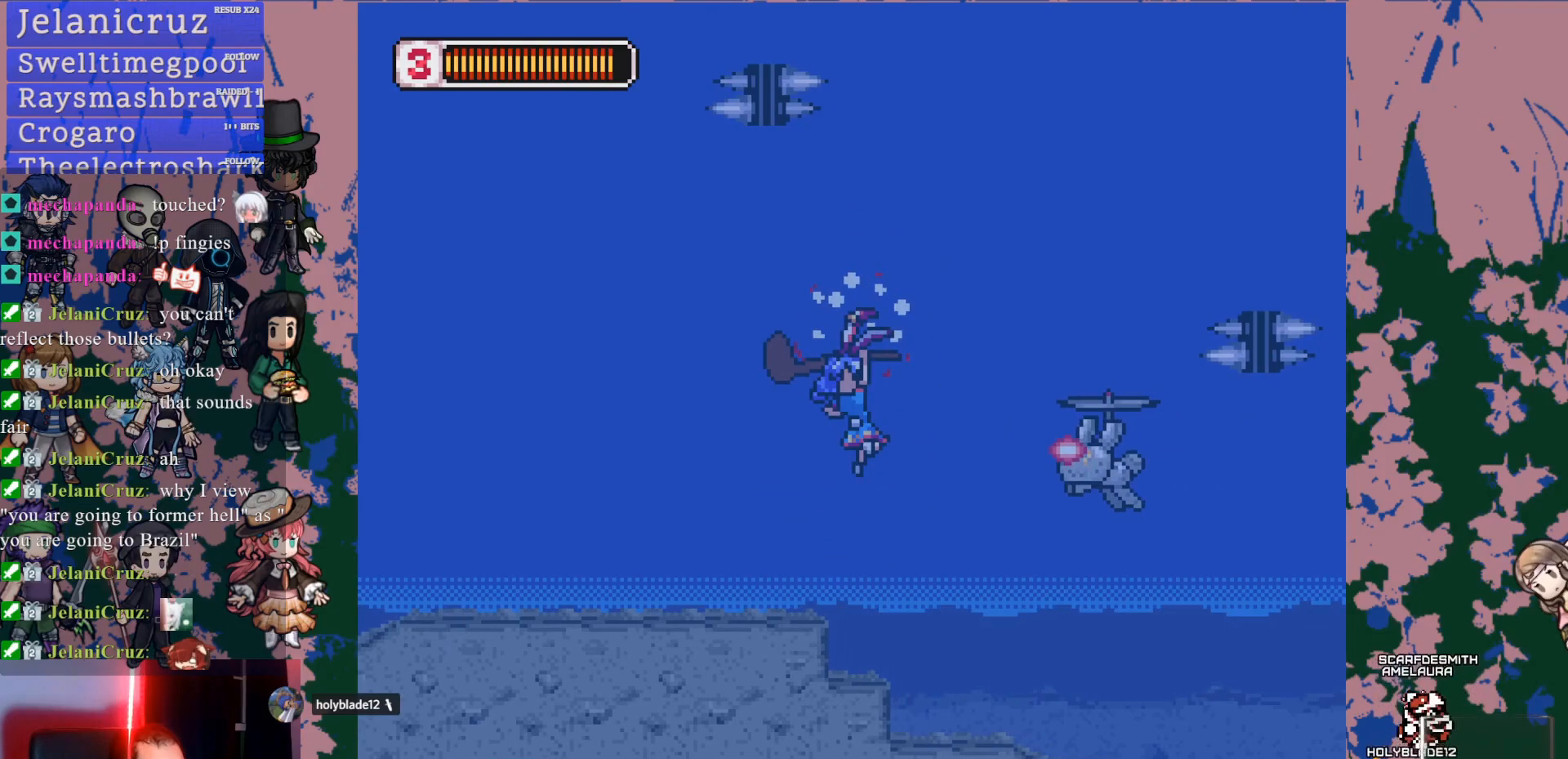
{"dt_ms": 500, "buttons": [], "left_stick": "center", "right_stick": "center", "events": [[317, "DPAD_RIGHT", "up"], [333, "SQUARE", "down"], [450, "SQUARE", "up"]]}
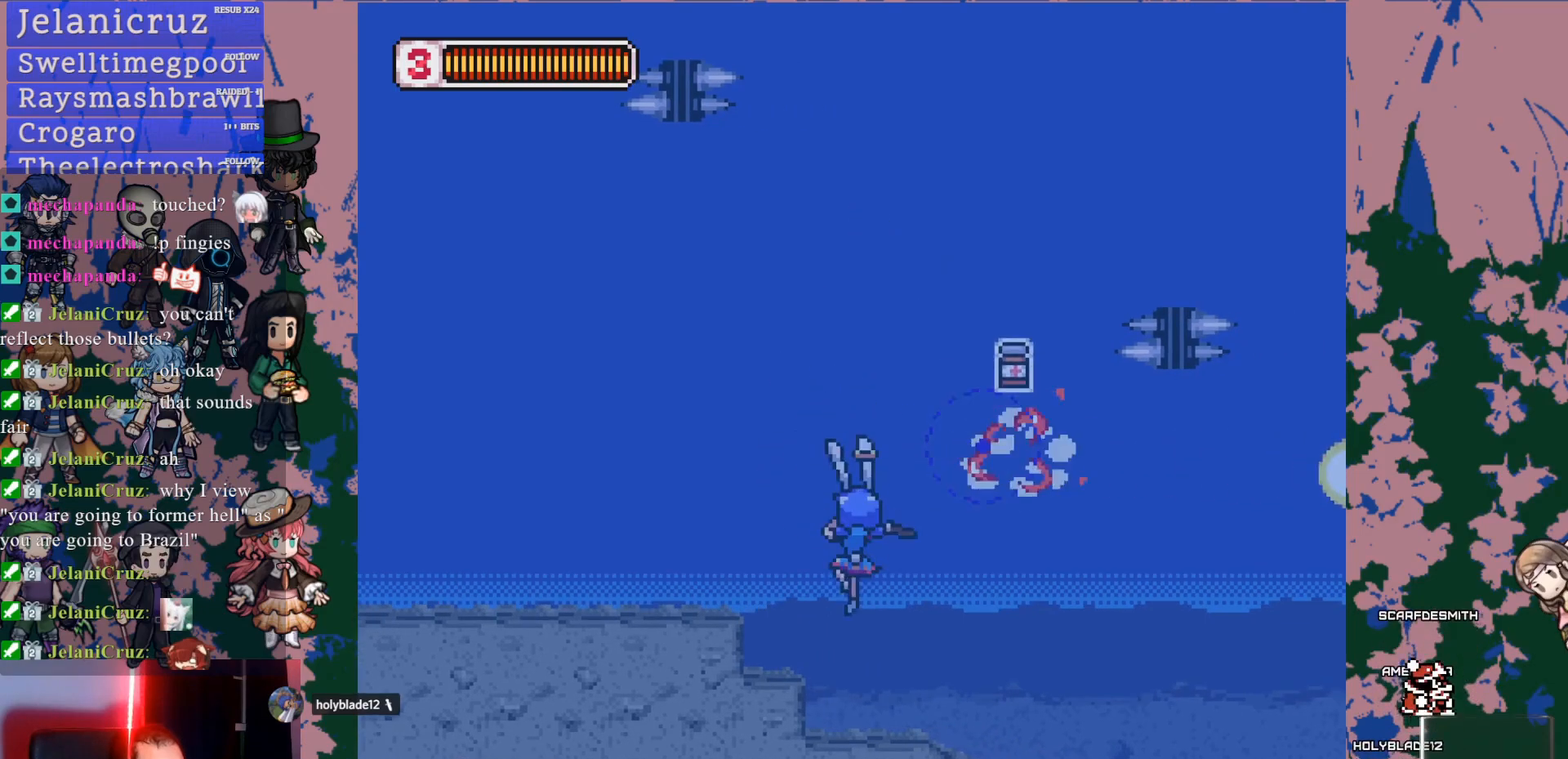
{"dt_ms": 500, "buttons": ["DPAD_RIGHT"], "left_stick": "center", "right_stick": "center", "events": [[17, "DPAD_RIGHT", "down"]]}
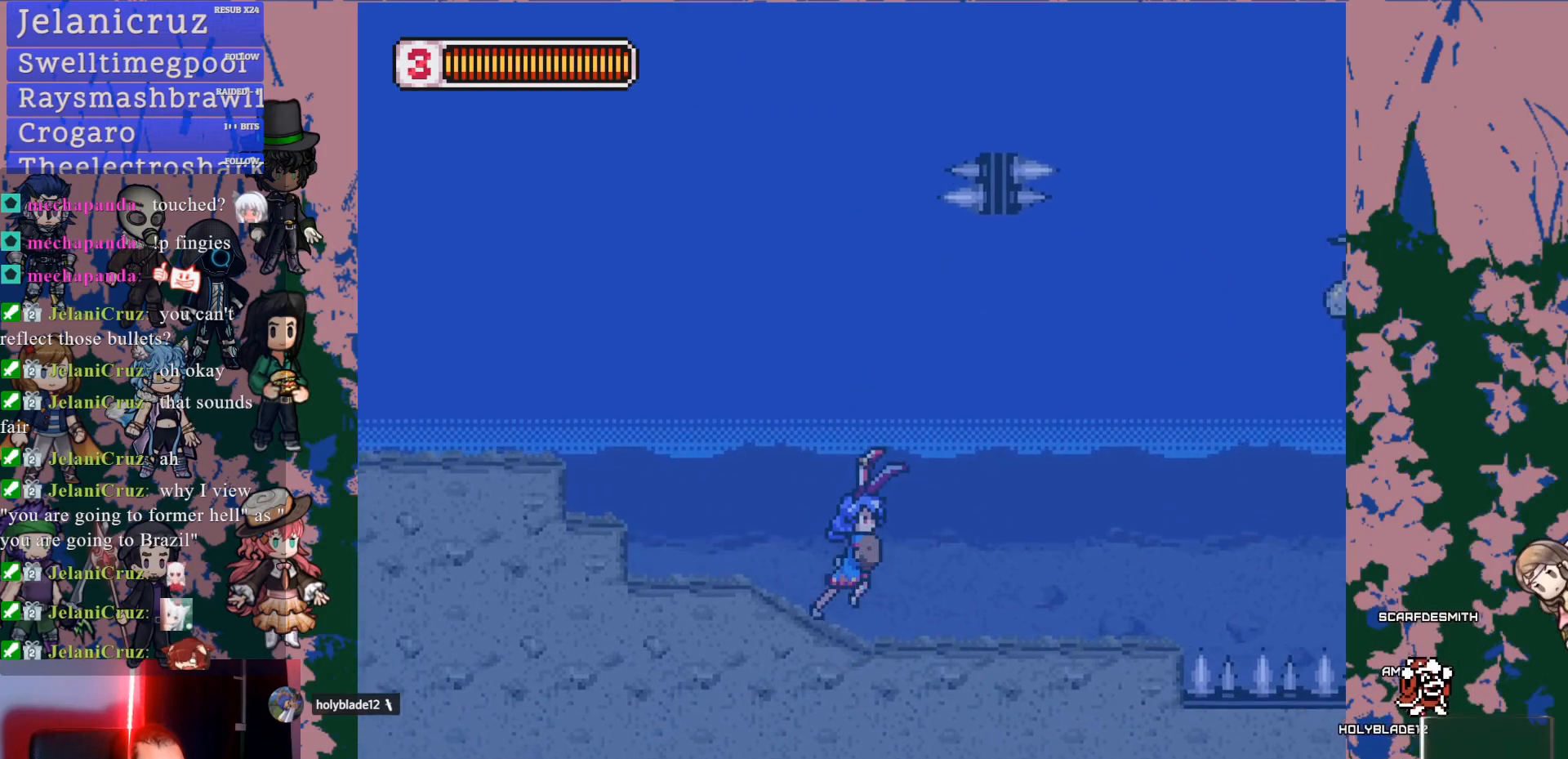
{"dt_ms": 500, "buttons": ["CROSS", "SQUARE", "L1", "DPAD_RIGHT"], "left_stick": "center", "right_stick": "center", "events": [[417, "CROSS", "down"], [417, "L1", "down"], [483, "SQUARE", "down"]]}
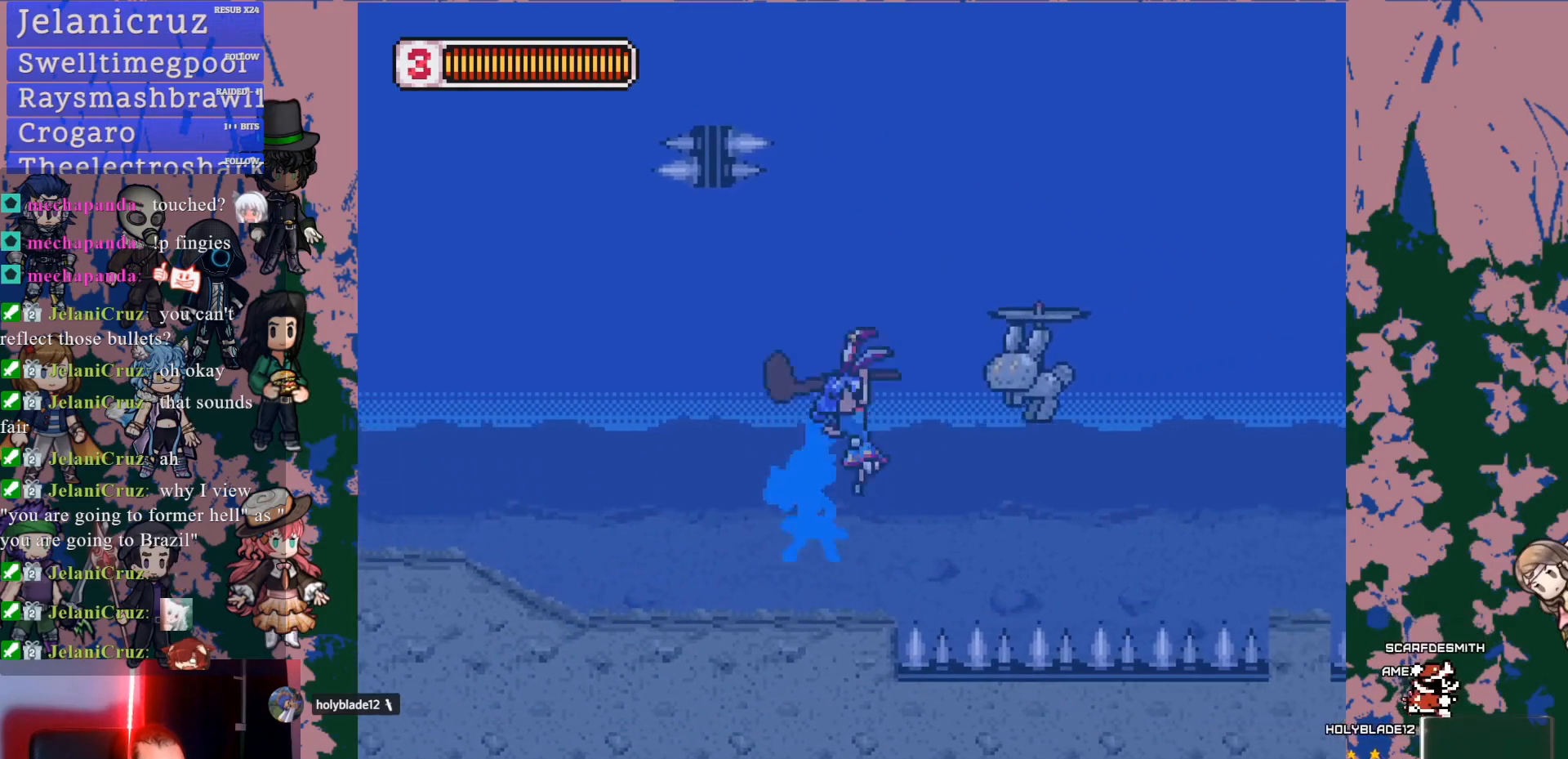
{"dt_ms": 500, "buttons": ["DPAD_RIGHT"], "left_stick": "center", "right_stick": "center", "events": [[33, "L1", "up"], [67, "CROSS", "up"], [83, "DPAD_RIGHT", "up"], [117, "SQUARE", "up"], [183, "DPAD_LEFT", "down"], [333, "DPAD_LEFT", "up"], [417, "right_stick", "left"], [500, "DPAD_RIGHT", "down"], [500, "right_stick", "center"]]}
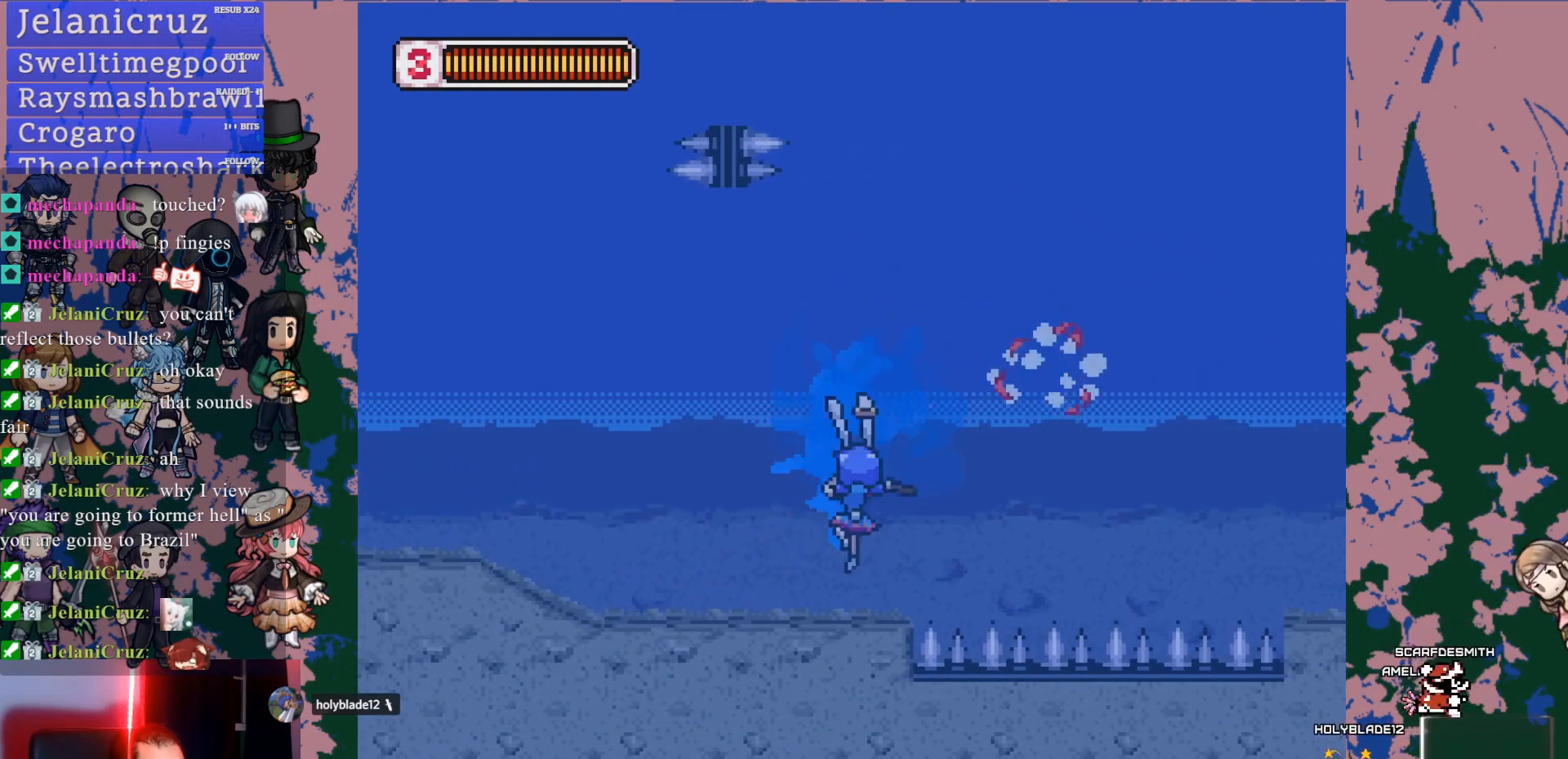
{"dt_ms": 500, "buttons": ["SQUARE", "DPAD_RIGHT"], "left_stick": "center", "right_stick": "center"}
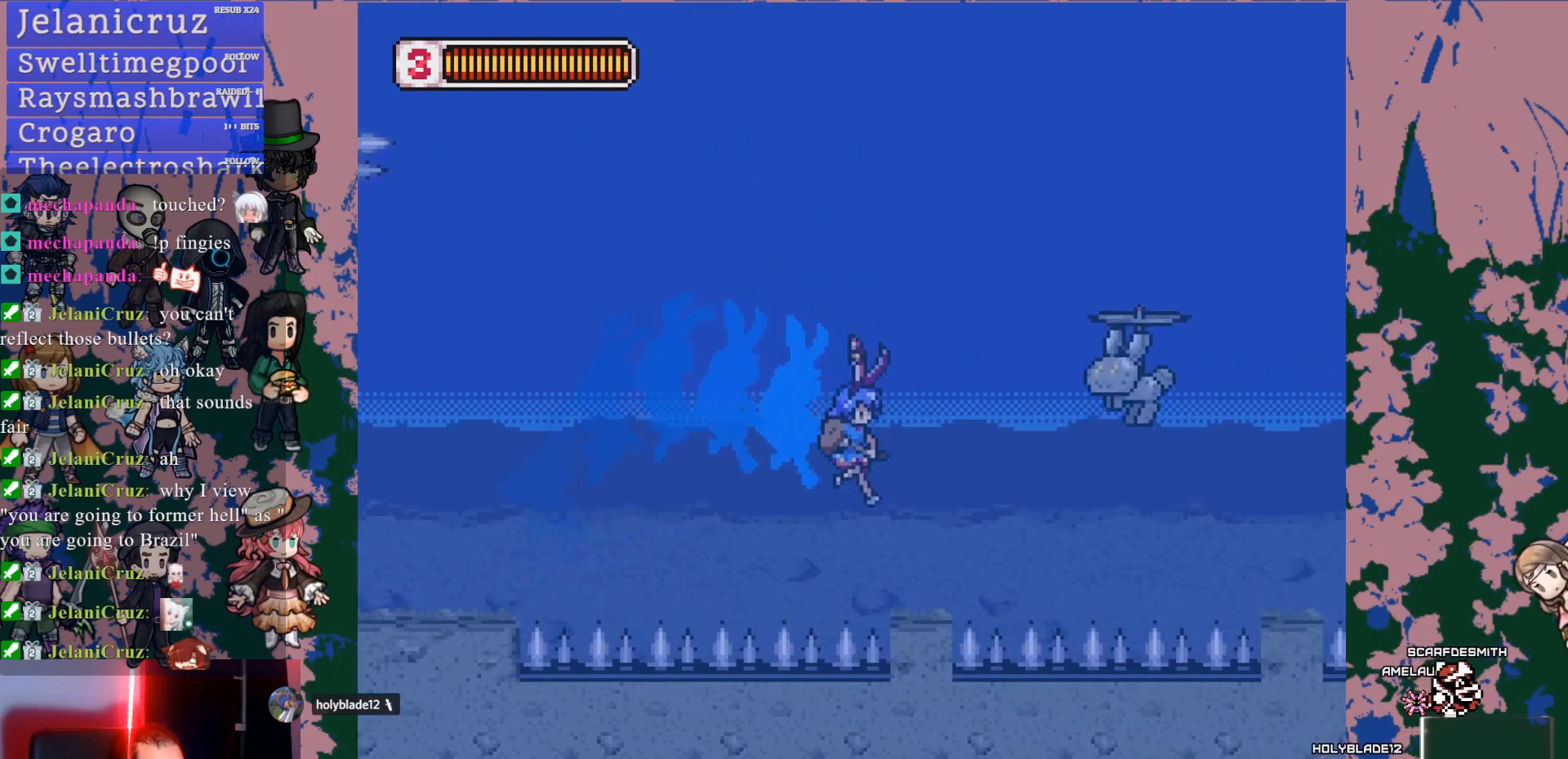
{"dt_ms": 500, "buttons": ["CROSS", "DPAD_RIGHT"], "left_stick": "center", "right_stick": "center", "events": [[33, "SQUARE", "up"], [100, "DPAD_RIGHT", "up"], [450, "DPAD_RIGHT", "down"], [500, "CROSS", "down"]]}
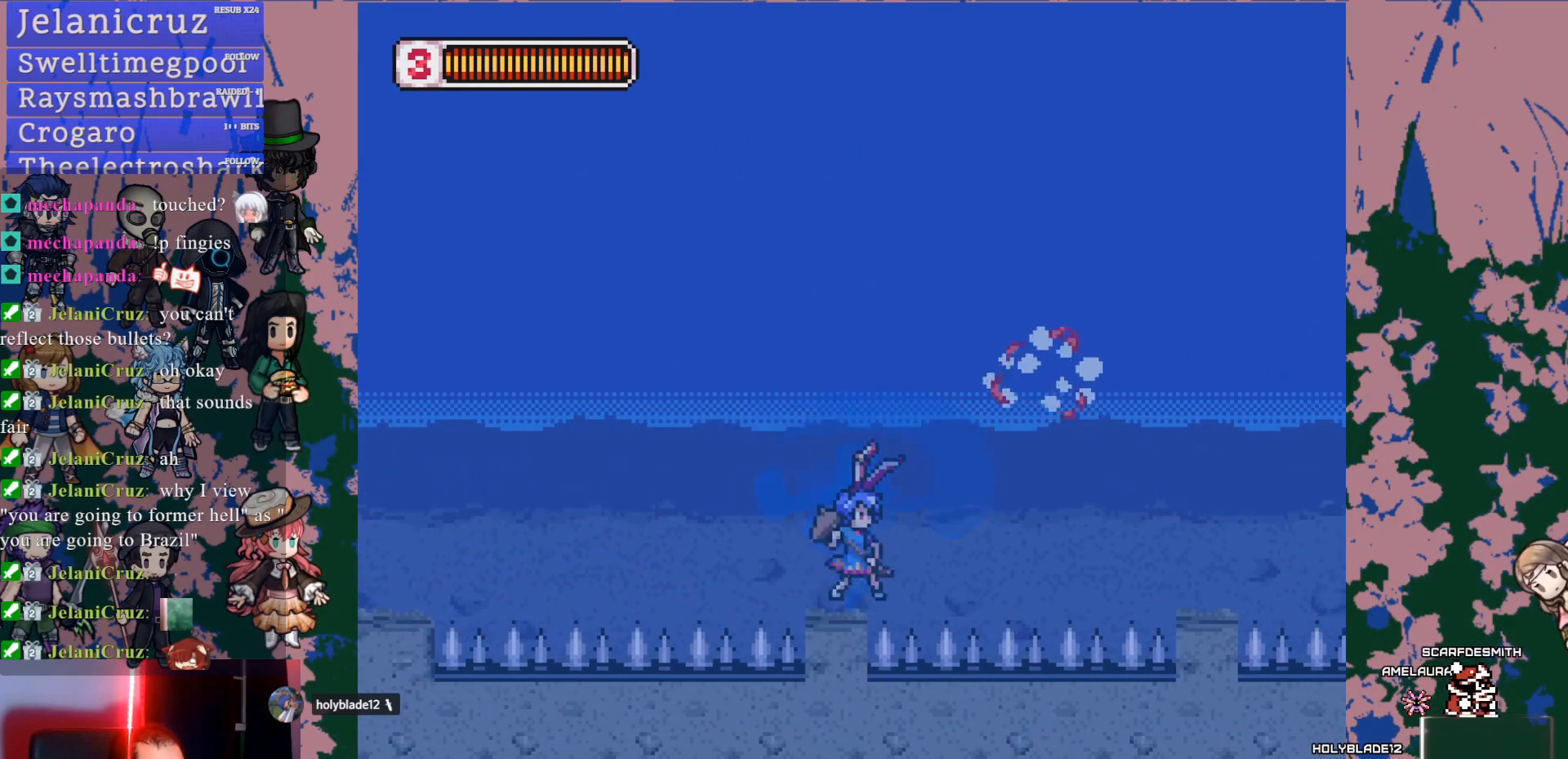
{"dt_ms": 500, "buttons": ["DPAD_RIGHT"], "left_stick": "center", "right_stick": "center", "events": [[17, "L1", "down"], [267, "L1", "up"], [317, "CROSS", "up"]]}
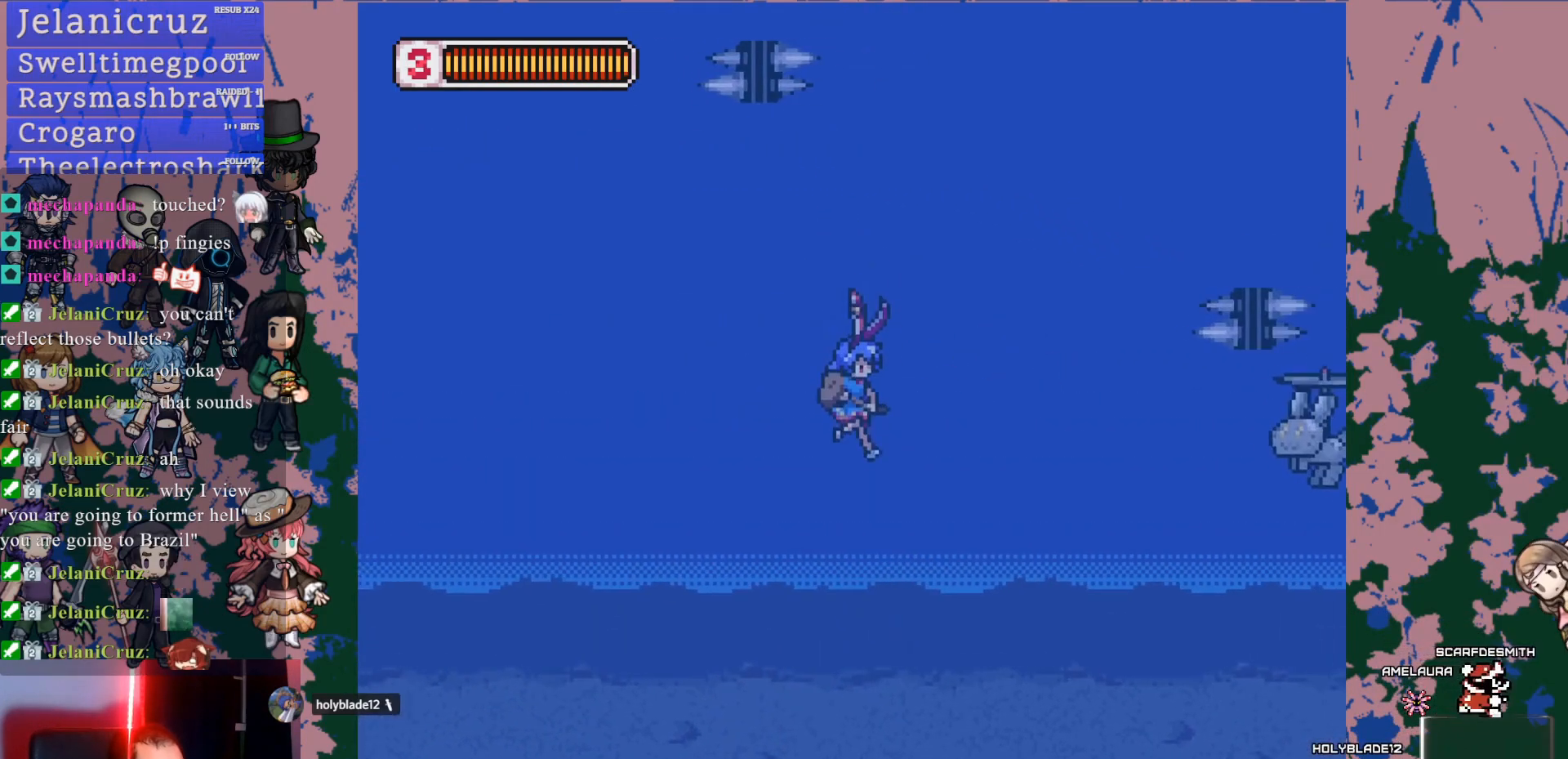
{"dt_ms": 500, "buttons": [], "left_stick": "center", "right_stick": "center", "events": [[317, "DPAD_RIGHT", "up"]]}
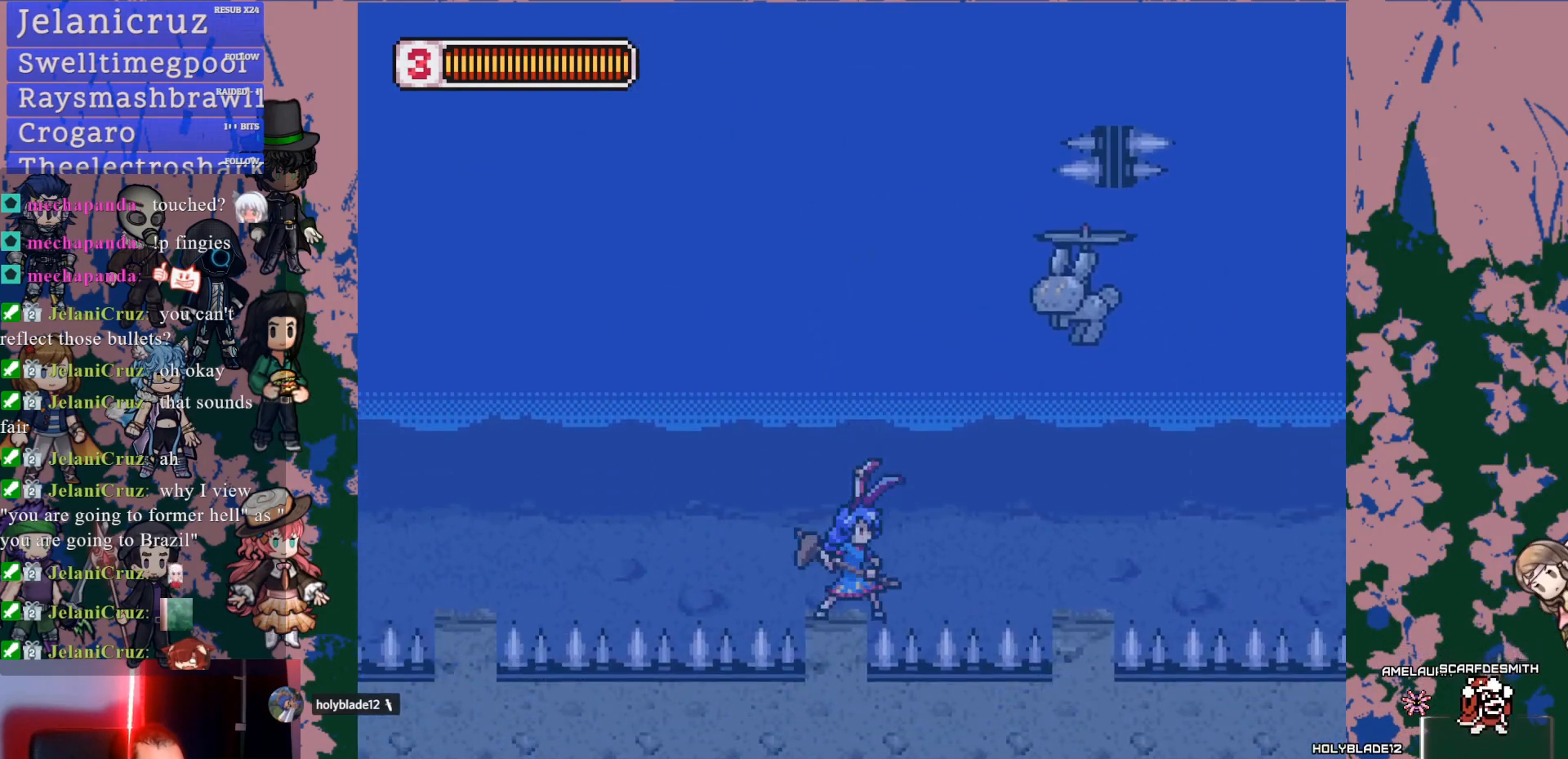
{"dt_ms": 500, "buttons": ["DPAD_RIGHT"], "left_stick": "center", "right_stick": "center", "events": [[83, "DPAD_RIGHT", "down"], [117, "CROSS", "down"], [117, "L1", "down"], [167, "SQUARE", "down"], [200, "L1", "up"], [283, "CROSS", "up"], [283, "DPAD_RIGHT", "up"], [283, "SQUARE", "up"], [350, "DPAD_RIGHT", "down"]]}
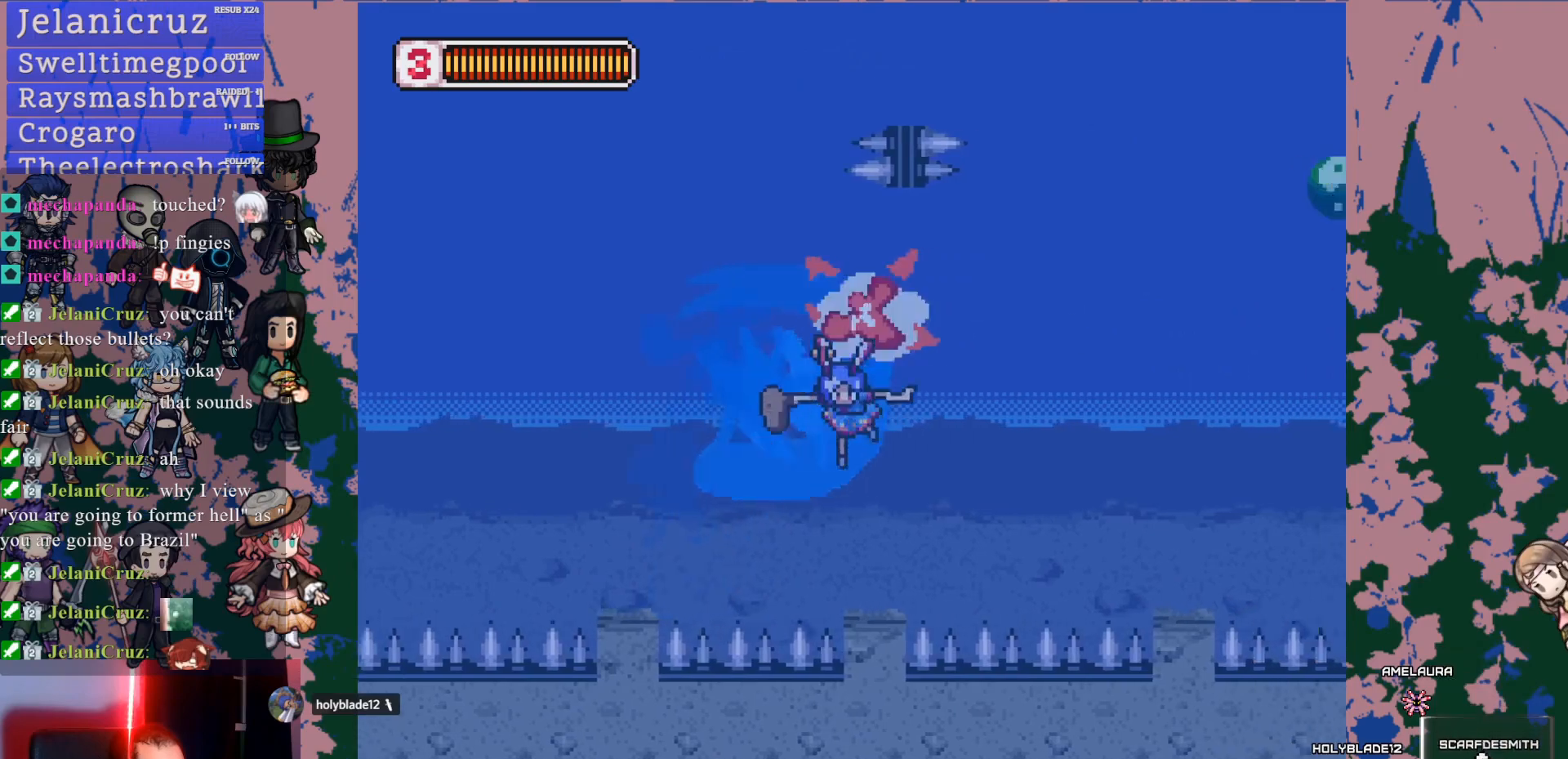
{"dt_ms": 500, "buttons": ["CROSS", "L1", "DPAD_RIGHT"], "left_stick": "center", "right_stick": "center", "events": [[83, "DPAD_RIGHT", "up"], [417, "DPAD_RIGHT", "down"], [417, "L1", "down"], [450, "CROSS", "down"]]}
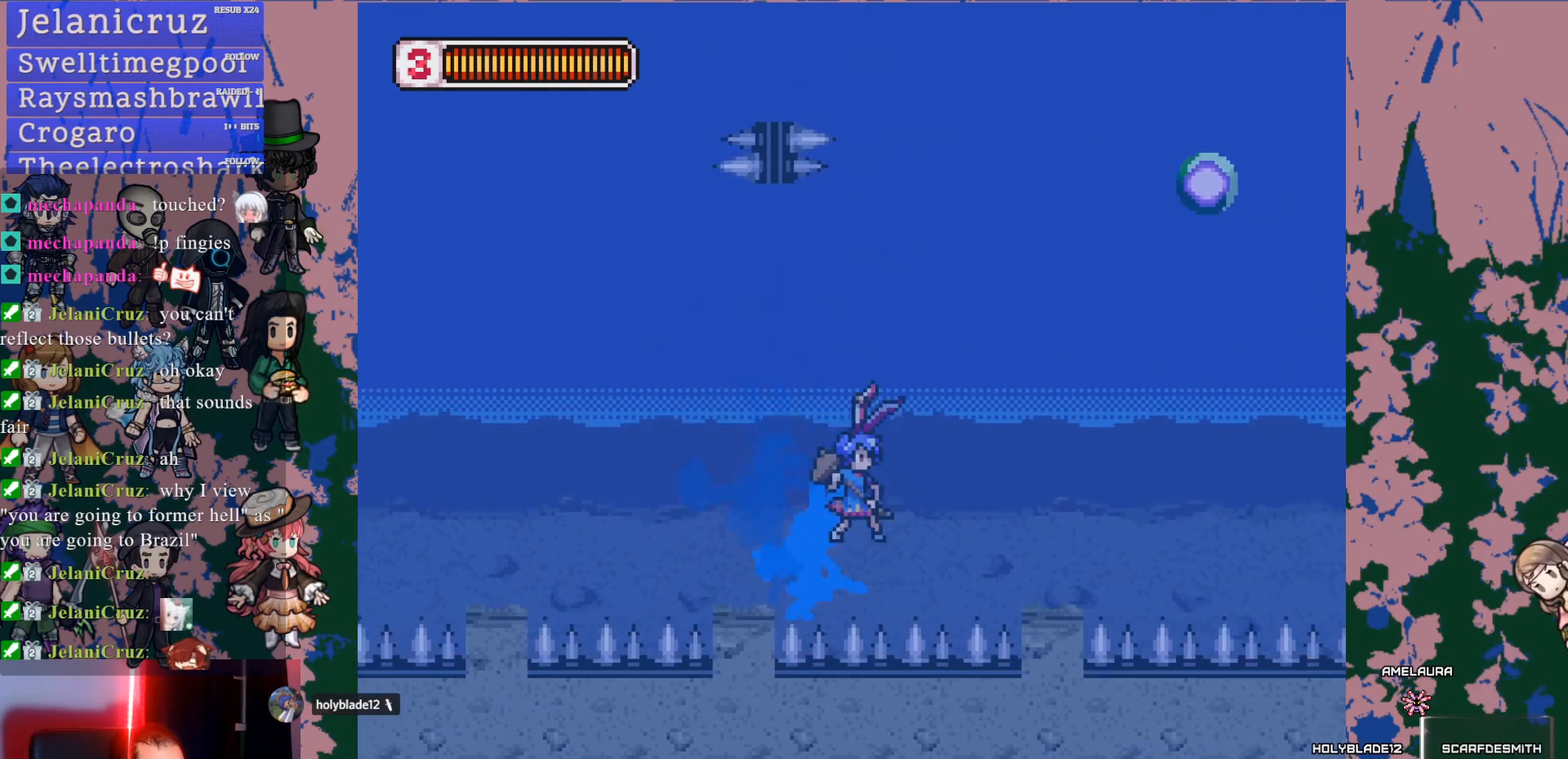
{"dt_ms": 500, "buttons": [], "left_stick": "center", "right_stick": "center", "events": [[67, "L1", "up"], [133, "CROSS", "up"], [250, "SQUARE", "down"], [300, "DPAD_RIGHT", "up"], [367, "SQUARE", "up"]]}
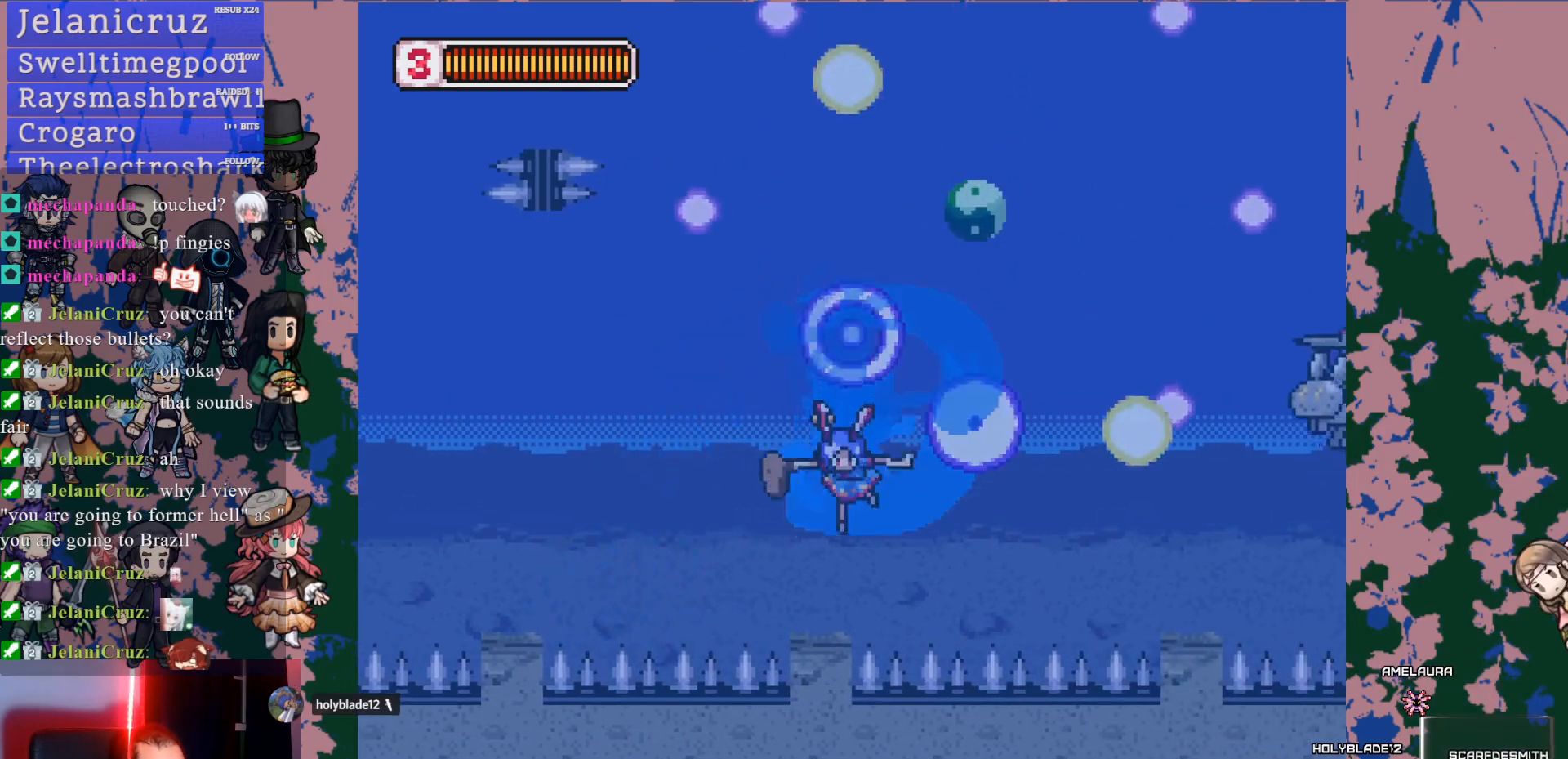
{"dt_ms": 500, "buttons": ["DPAD_RIGHT"], "left_stick": "center", "right_stick": "center", "events": [[233, "DPAD_RIGHT", "down"], [250, "L1", "down"], [267, "CROSS", "down"], [333, "SQUARE", "down"], [383, "CROSS", "up"], [417, "L1", "up"], [417, "SQUARE", "up"]]}
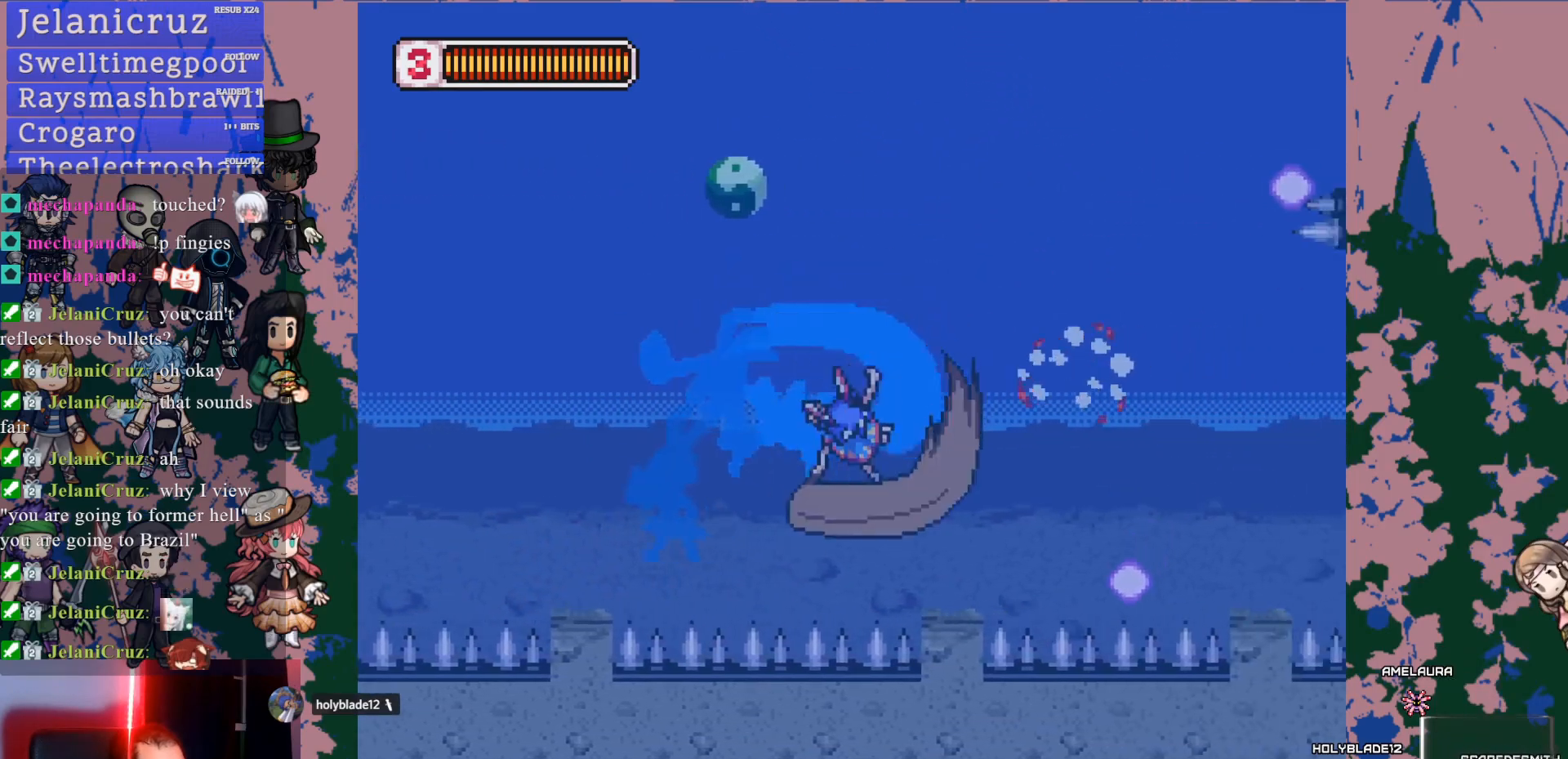
{"dt_ms": 500, "buttons": ["CROSS", "DPAD_RIGHT"], "left_stick": "center", "right_stick": "center", "events": [[167, "DPAD_RIGHT", "up"], [417, "DPAD_RIGHT", "down"], [467, "CROSS", "down"]]}
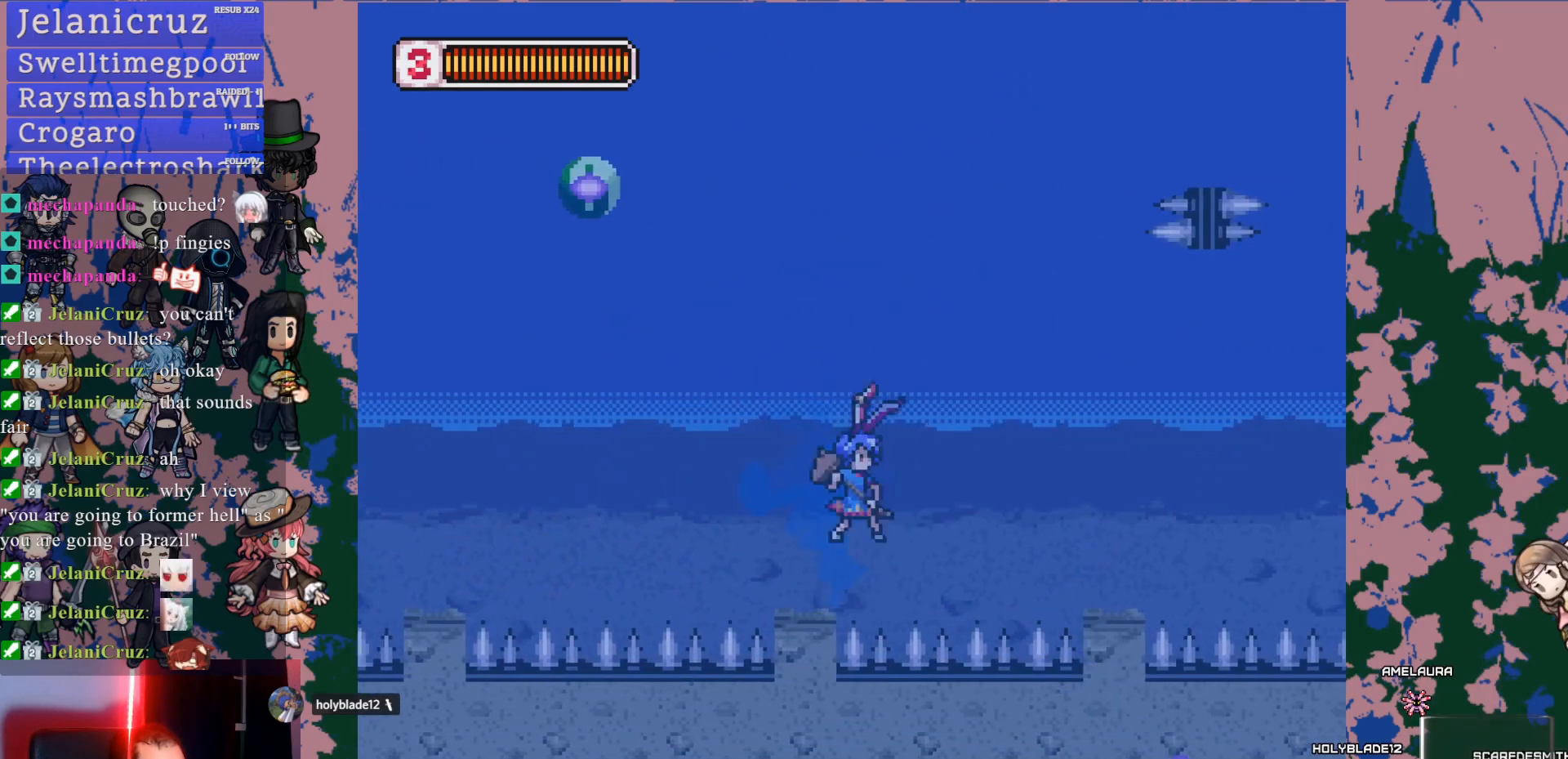
{"dt_ms": 500, "buttons": ["DPAD_RIGHT"], "left_stick": "center", "right_stick": "center", "events": [[117, "CROSS", "up"]]}
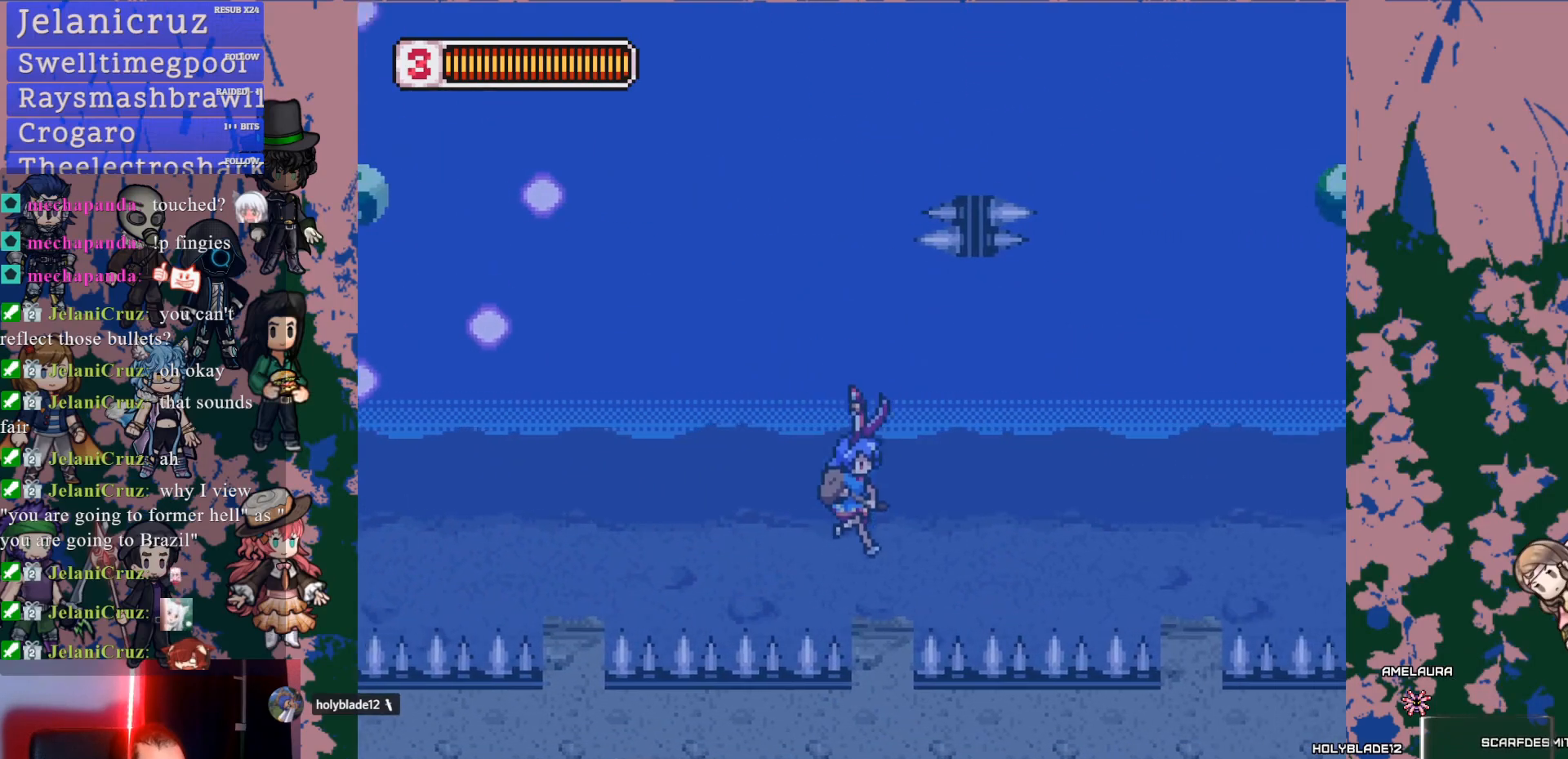
{"dt_ms": 500, "buttons": [], "left_stick": "center", "right_stick": "center", "events": [[167, "L1", "down"], [183, "CROSS", "down"], [283, "CROSS", "up"], [300, "L1", "up"], [483, "DPAD_RIGHT", "up"]]}
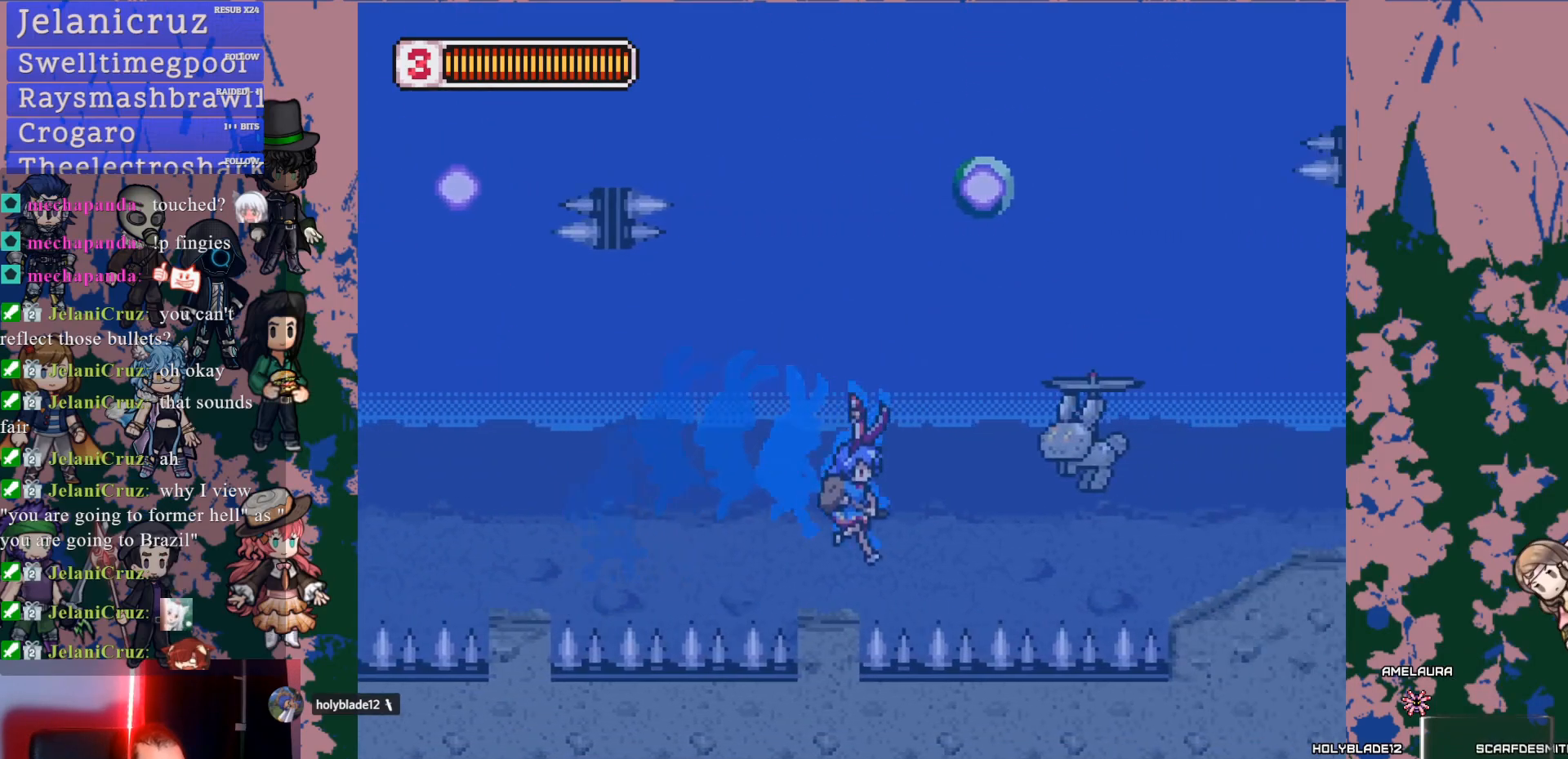
{"dt_ms": 500, "buttons": [], "left_stick": "center", "right_stick": "center", "events": [[217, "CROSS", "down"], [250, "SQUARE", "down"], [267, "CROSS", "up"], [317, "DPAD_RIGHT", "down"], [317, "SQUARE", "up"], [383, "DPAD_RIGHT", "up"]]}
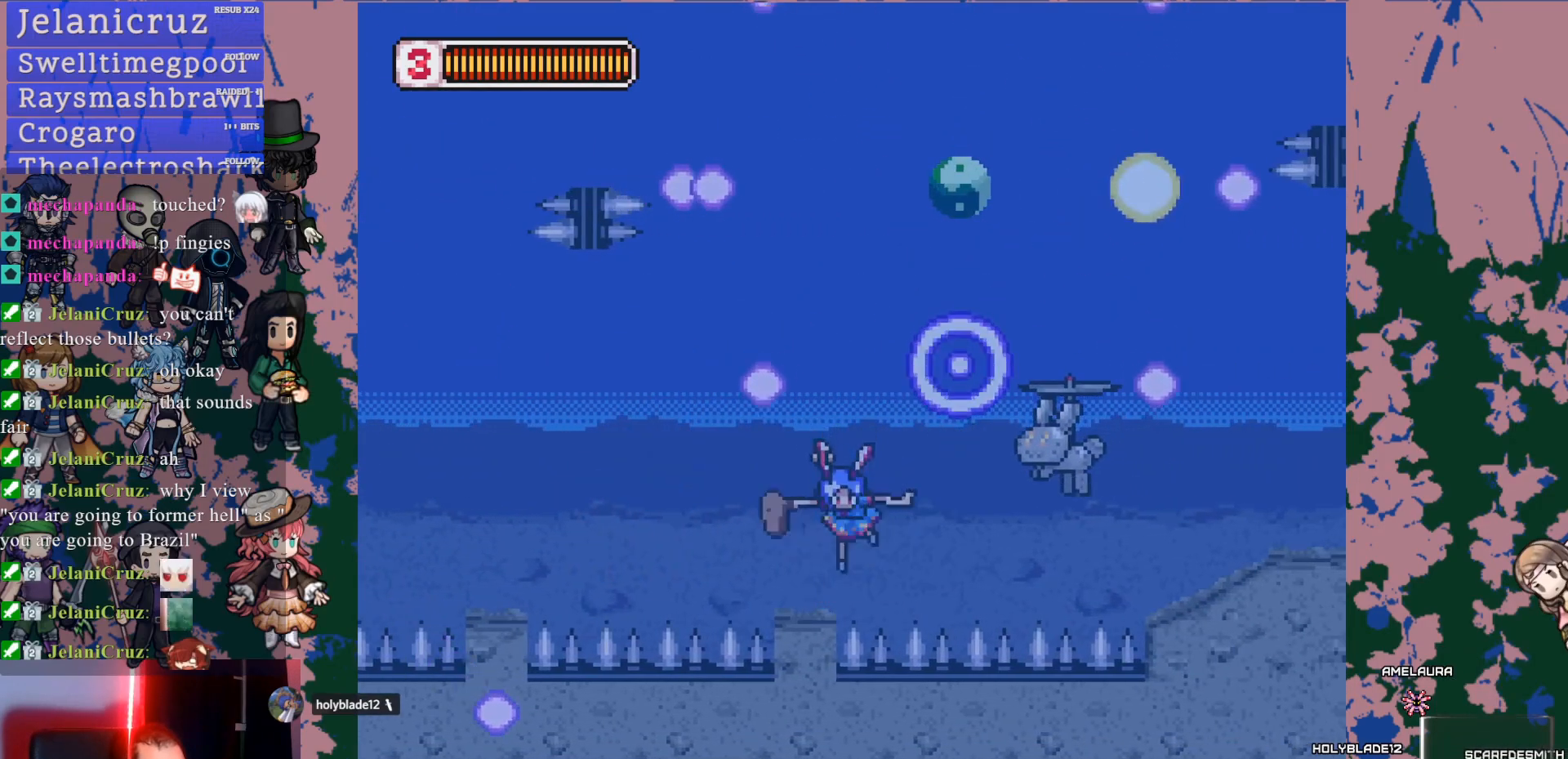
{"dt_ms": 500, "buttons": [], "left_stick": "center", "right_stick": "center", "events": [[17, "DPAD_LEFT", "down"], [117, "DPAD_LEFT", "up"], [250, "DPAD_RIGHT", "down"], [300, "CROSS", "down"], [333, "SQUARE", "down"], [367, "CROSS", "up"], [417, "DPAD_RIGHT", "up"], [417, "SQUARE", "up"]]}
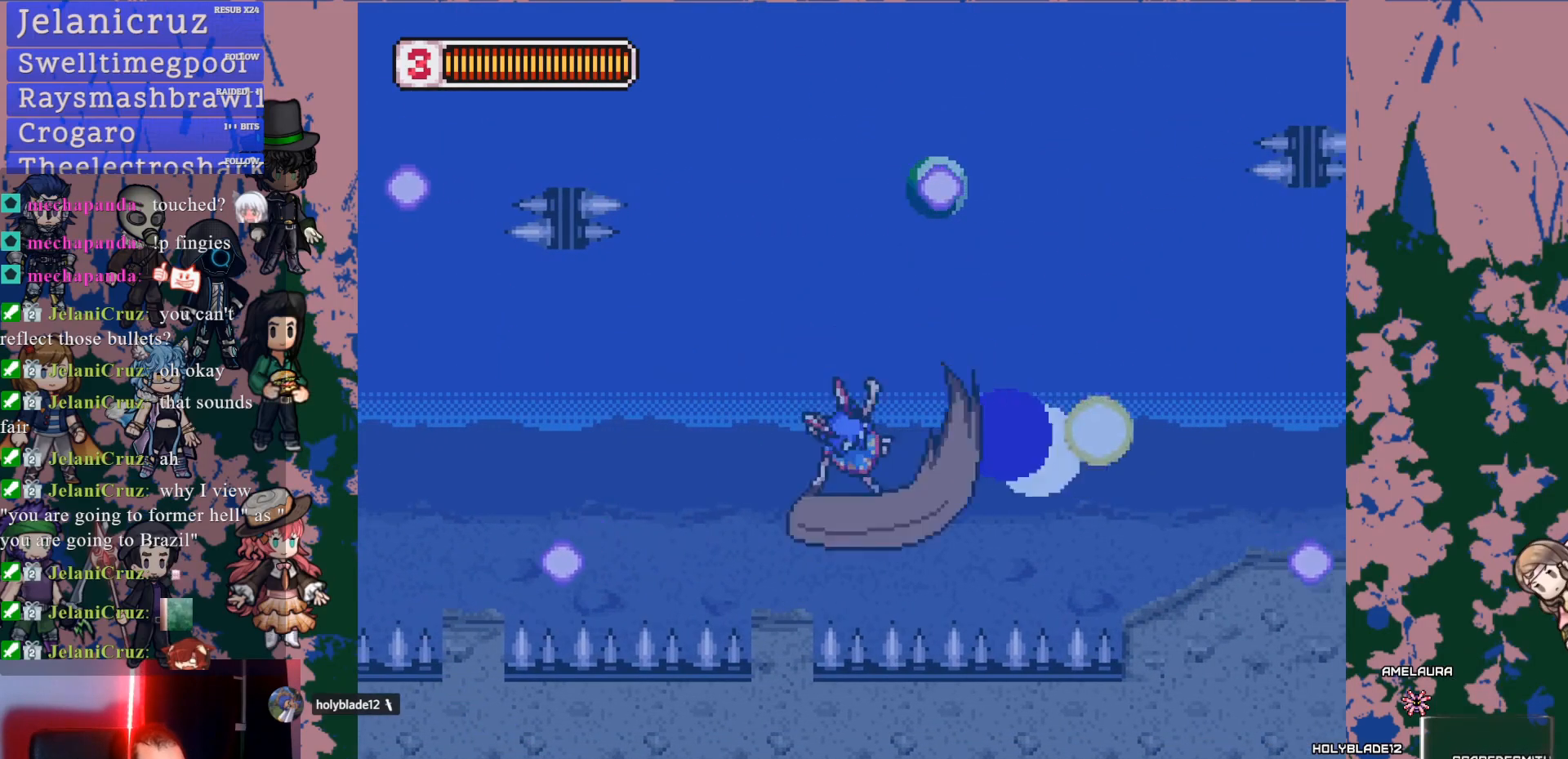
{"dt_ms": 500, "buttons": ["CROSS", "L1", "DPAD_RIGHT"], "left_stick": "center", "right_stick": "center", "events": [[100, "DPAD_LEFT", "down"], [233, "DPAD_LEFT", "up"], [383, "DPAD_RIGHT", "down"], [383, "L1", "down"], [417, "CROSS", "down"]]}
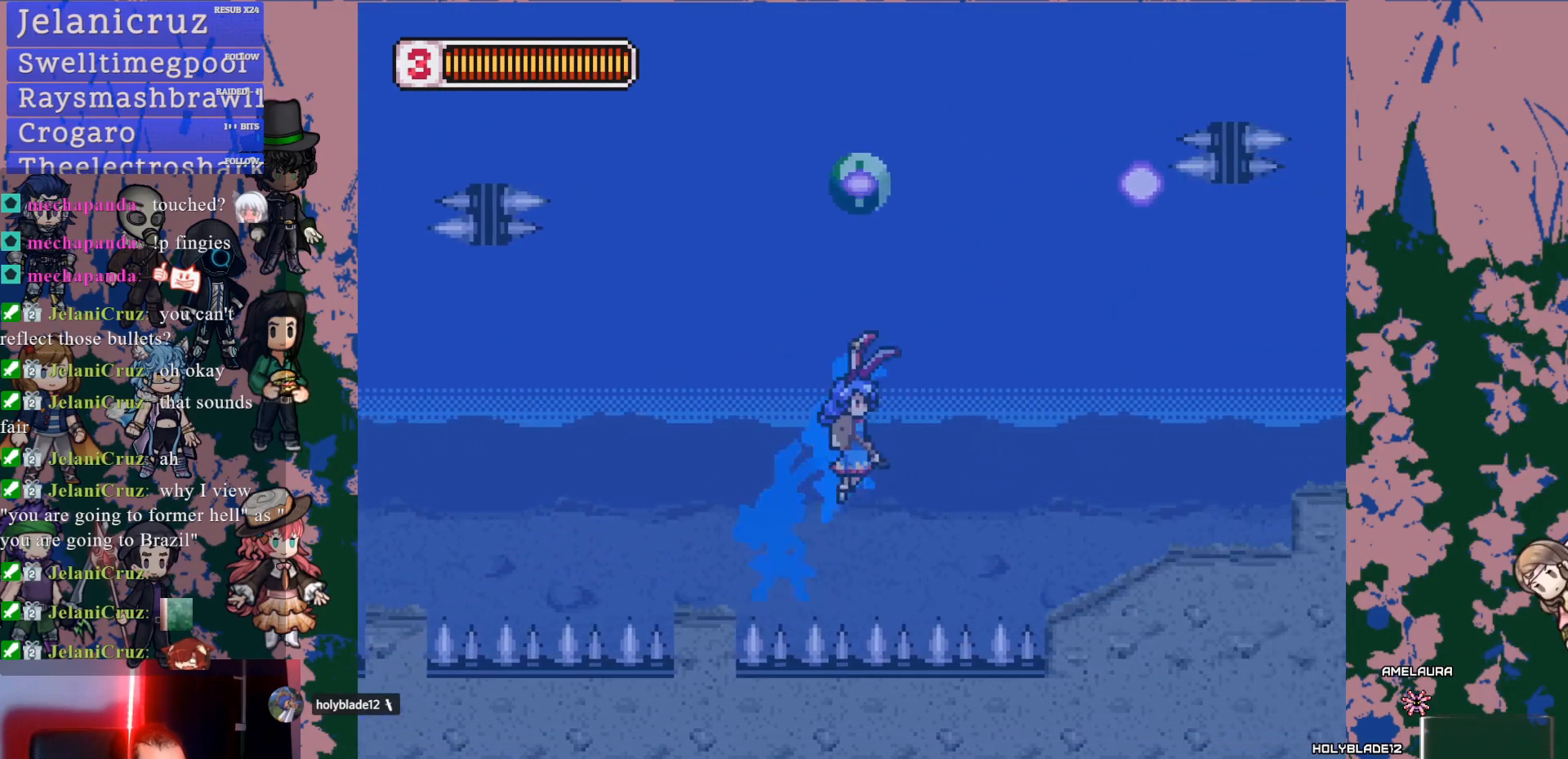
{"dt_ms": 500, "buttons": ["CROSS", "DPAD_RIGHT"], "left_stick": "center", "right_stick": "center", "events": [[17, "CROSS", "up"], [17, "L1", "up"], [467, "CROSS", "down"]]}
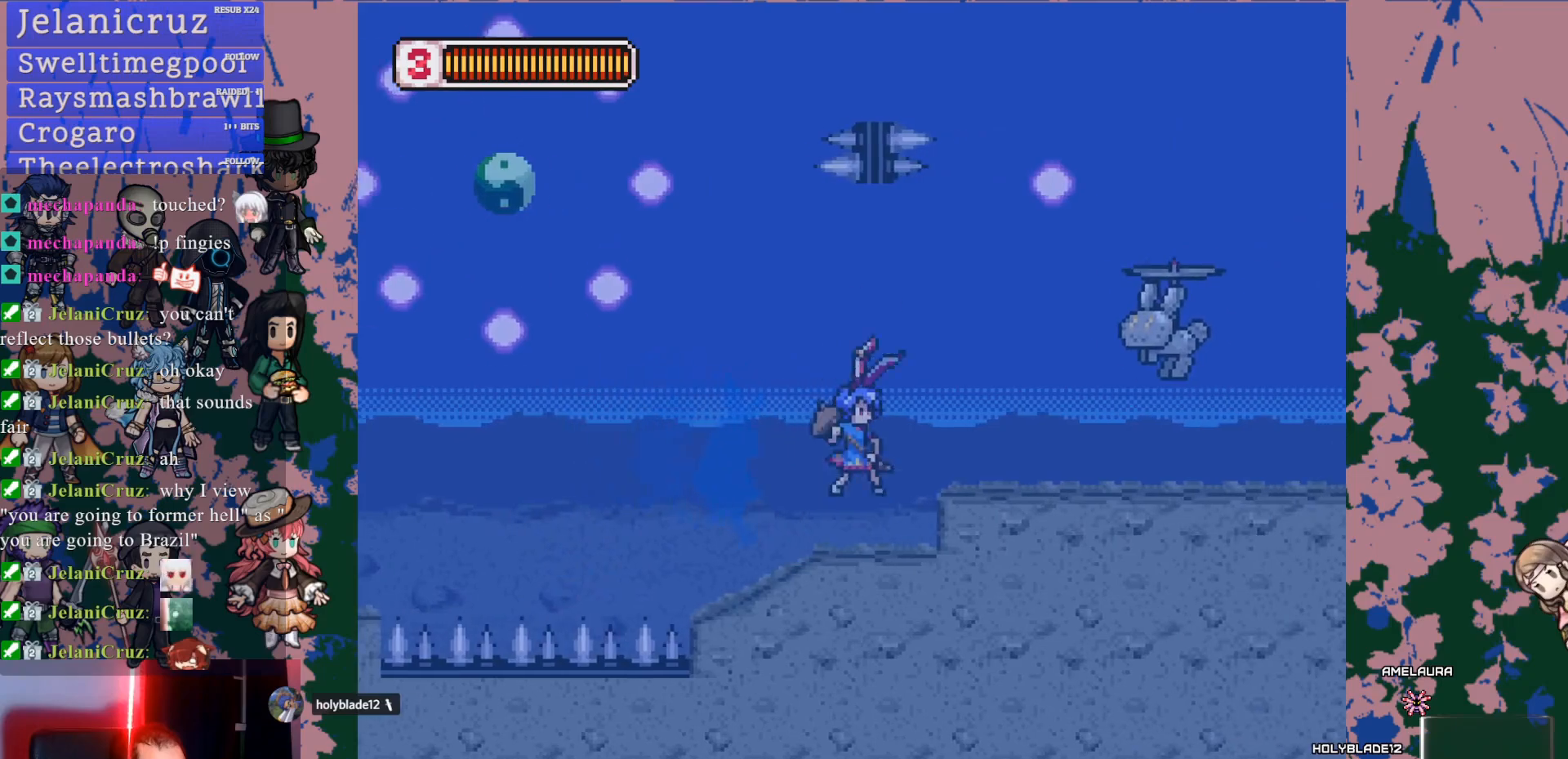
{"dt_ms": 500, "buttons": ["SQUARE", "DPAD_RIGHT"], "left_stick": "center", "right_stick": "center", "events": [[33, "CROSS", "up"], [133, "SQUARE", "down"], [233, "SQUARE", "up"], [417, "CROSS", "down"], [450, "SQUARE", "down"], [467, "CROSS", "up"]]}
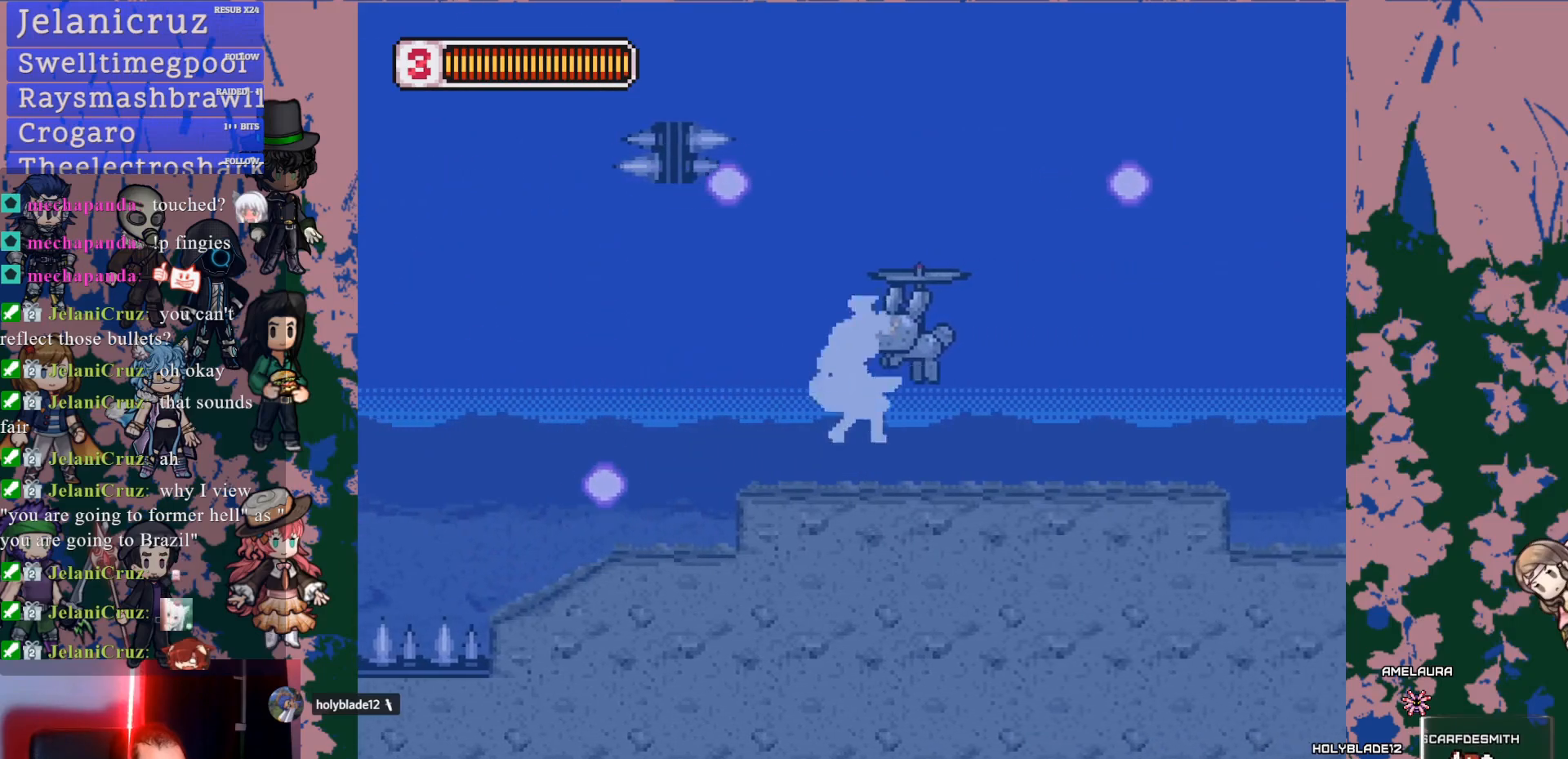
{"dt_ms": 1000, "buttons": ["L1", "DPAD_RIGHT"], "left_stick": "center", "right_stick": "center"}
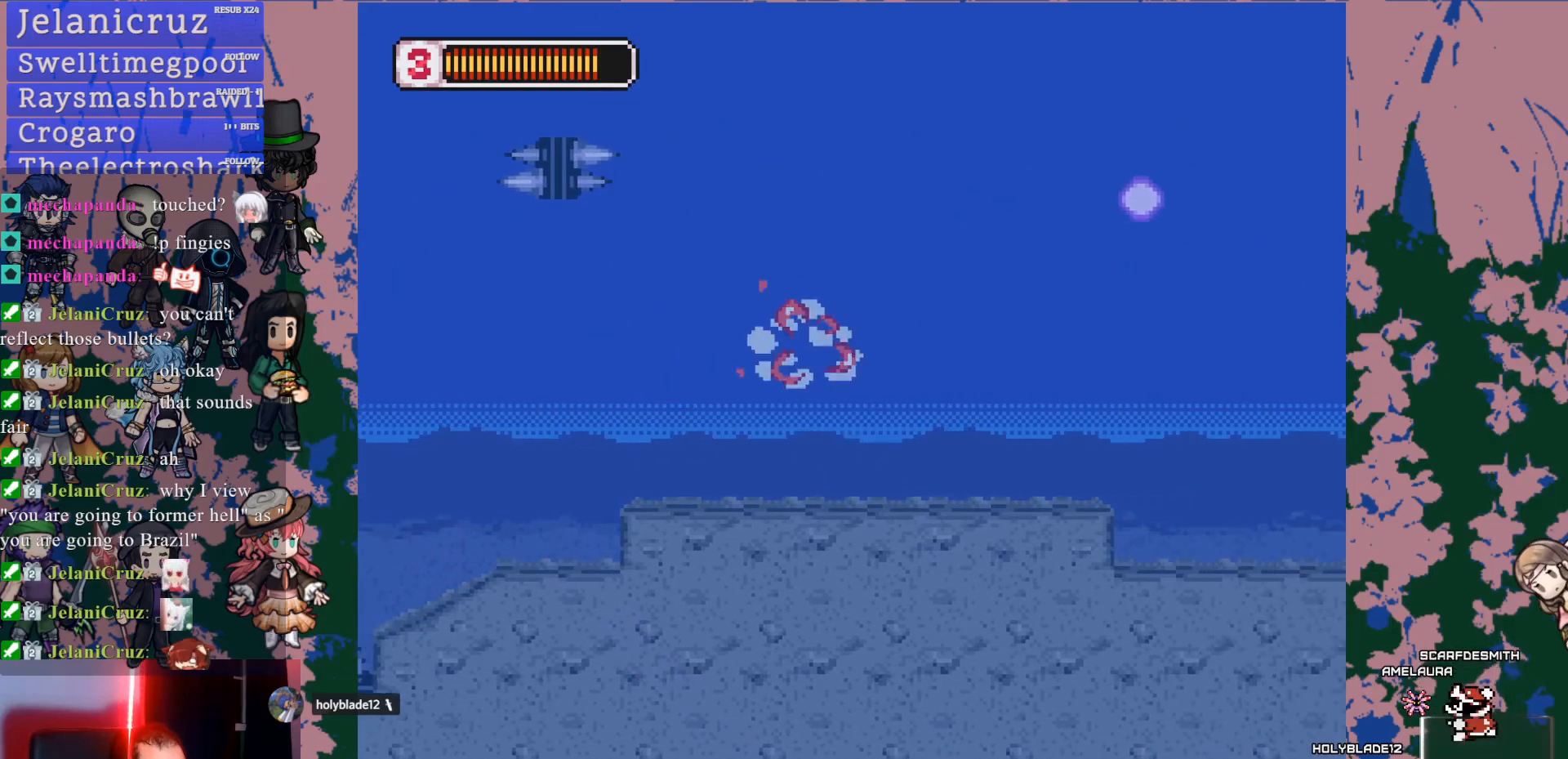
{"dt_ms": 500, "buttons": ["DPAD_RIGHT"], "left_stick": "center", "right_stick": "center", "events": [[117, "CROSS", "down"], [183, "CROSS", "up"], [317, "L1", "up"], [383, "SQUARE", "down"], [467, "SQUARE", "up"]]}